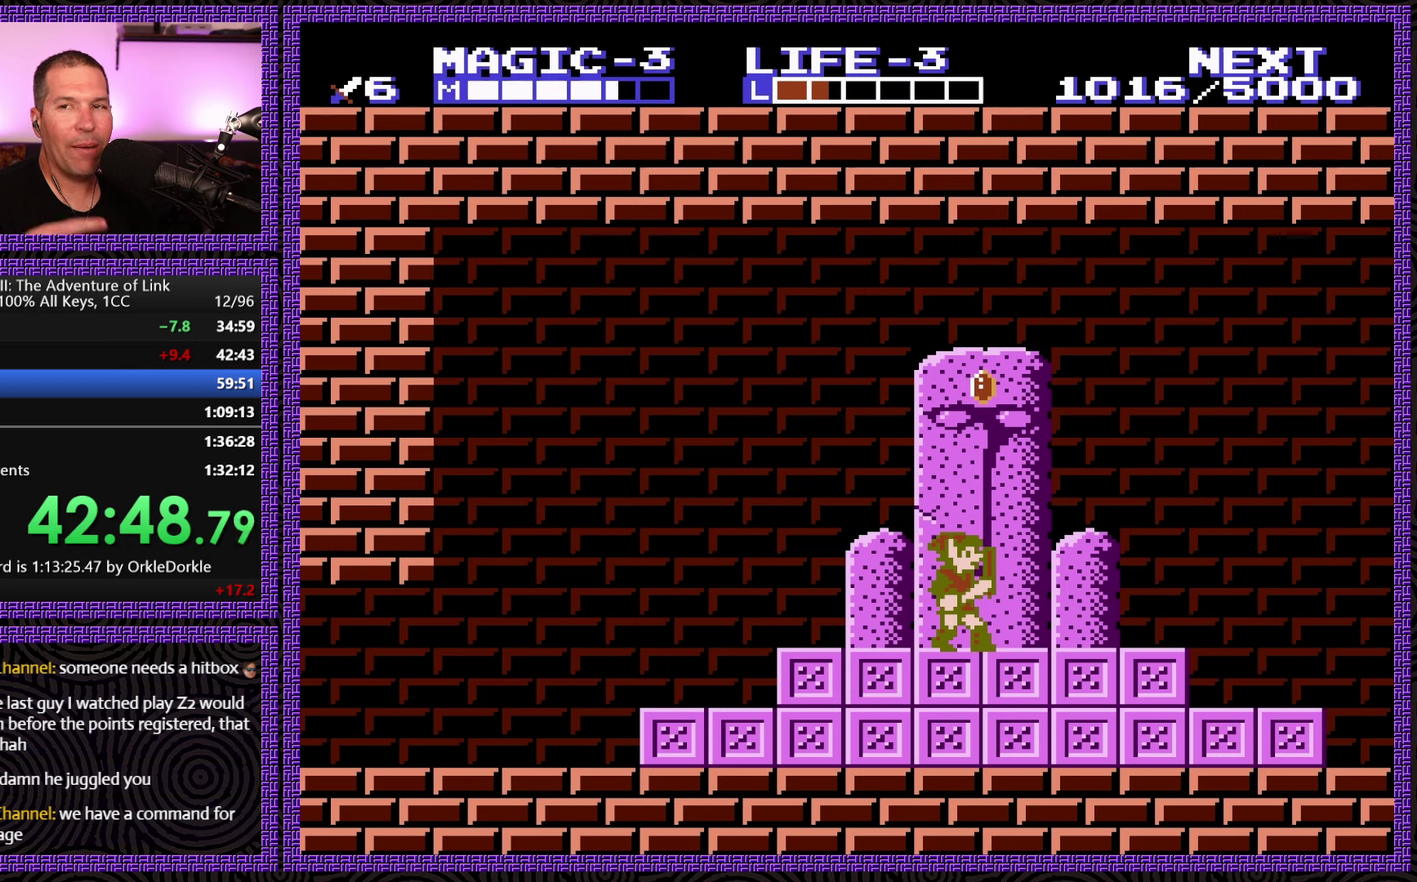
Gameplay with a controller (Nintendo layout); each line is a JSON object with the inputs held at the frame after it. "events" lists button and stick changes between this image and that frame as [ms after this image, input, new state], when the widget could be followed in between. Not read: L3 R3.
{"buttons": ["DPAD_RIGHT"], "events": [[333, "DPAD_RIGHT", "down"]]}
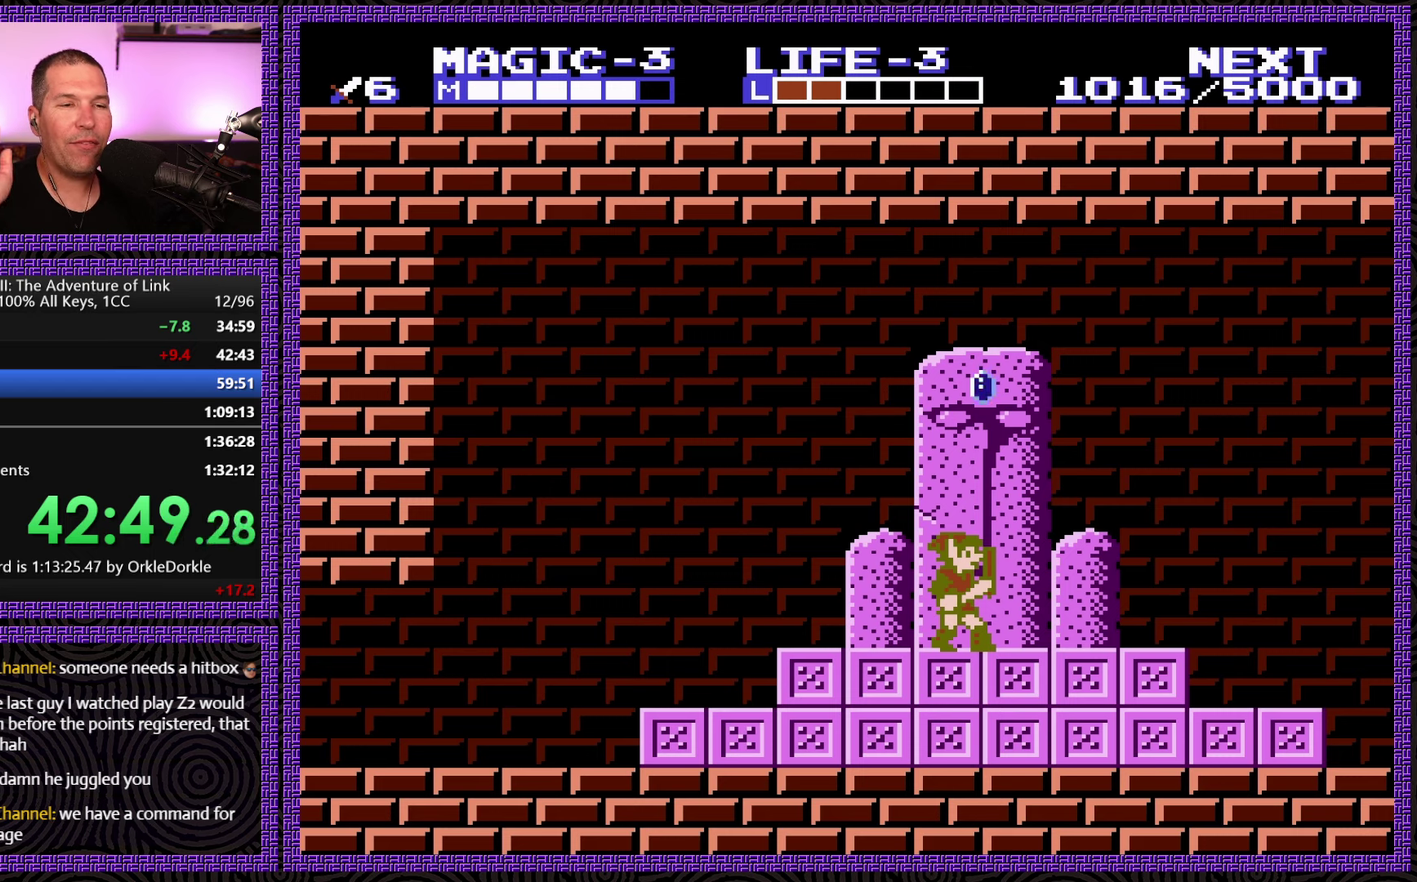
{"buttons": ["DPAD_RIGHT"], "events": []}
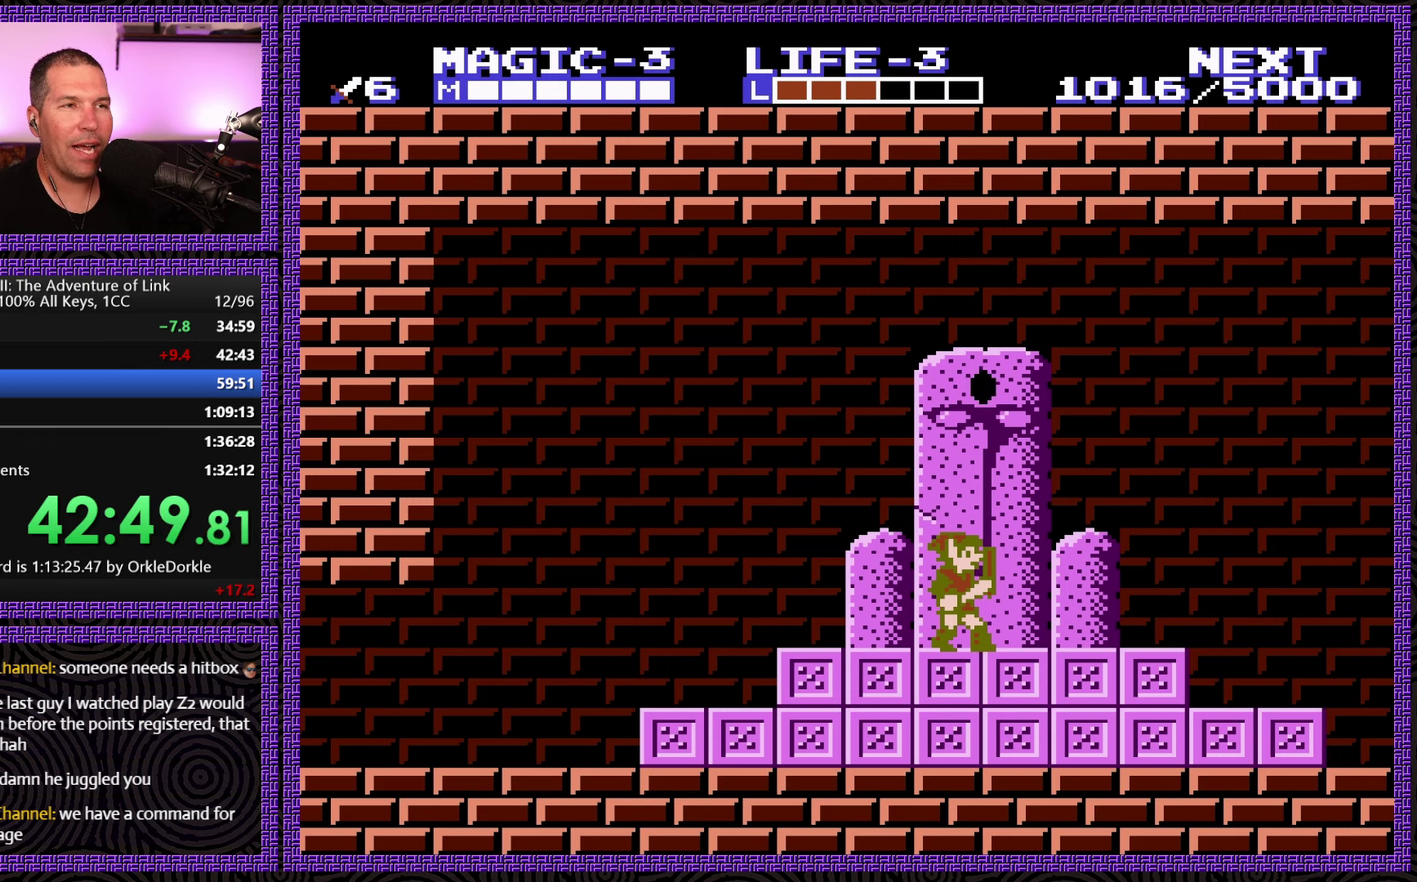
{"buttons": ["DPAD_RIGHT"], "events": []}
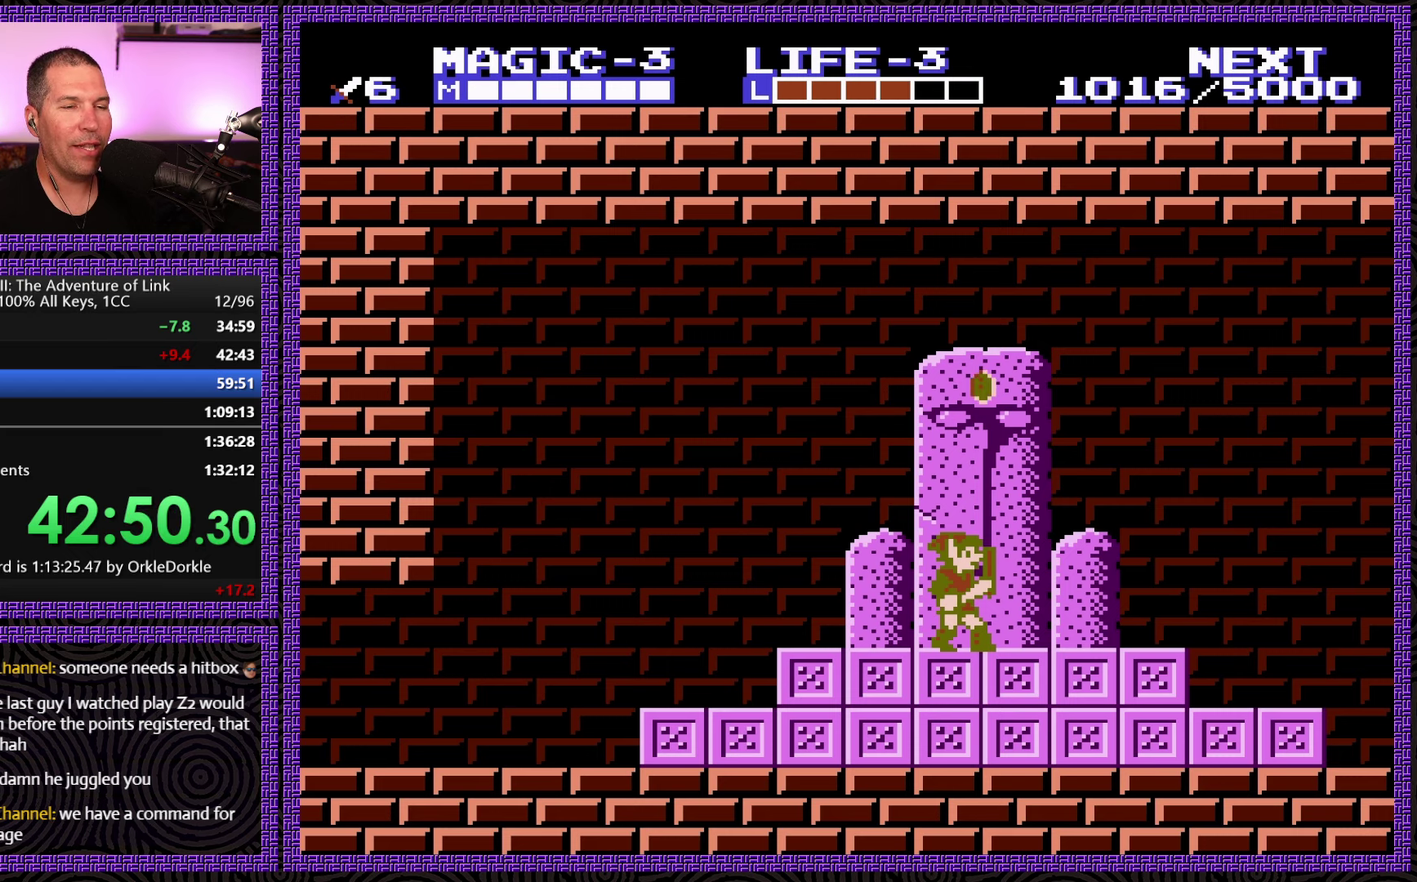
{"buttons": ["DPAD_RIGHT"], "events": []}
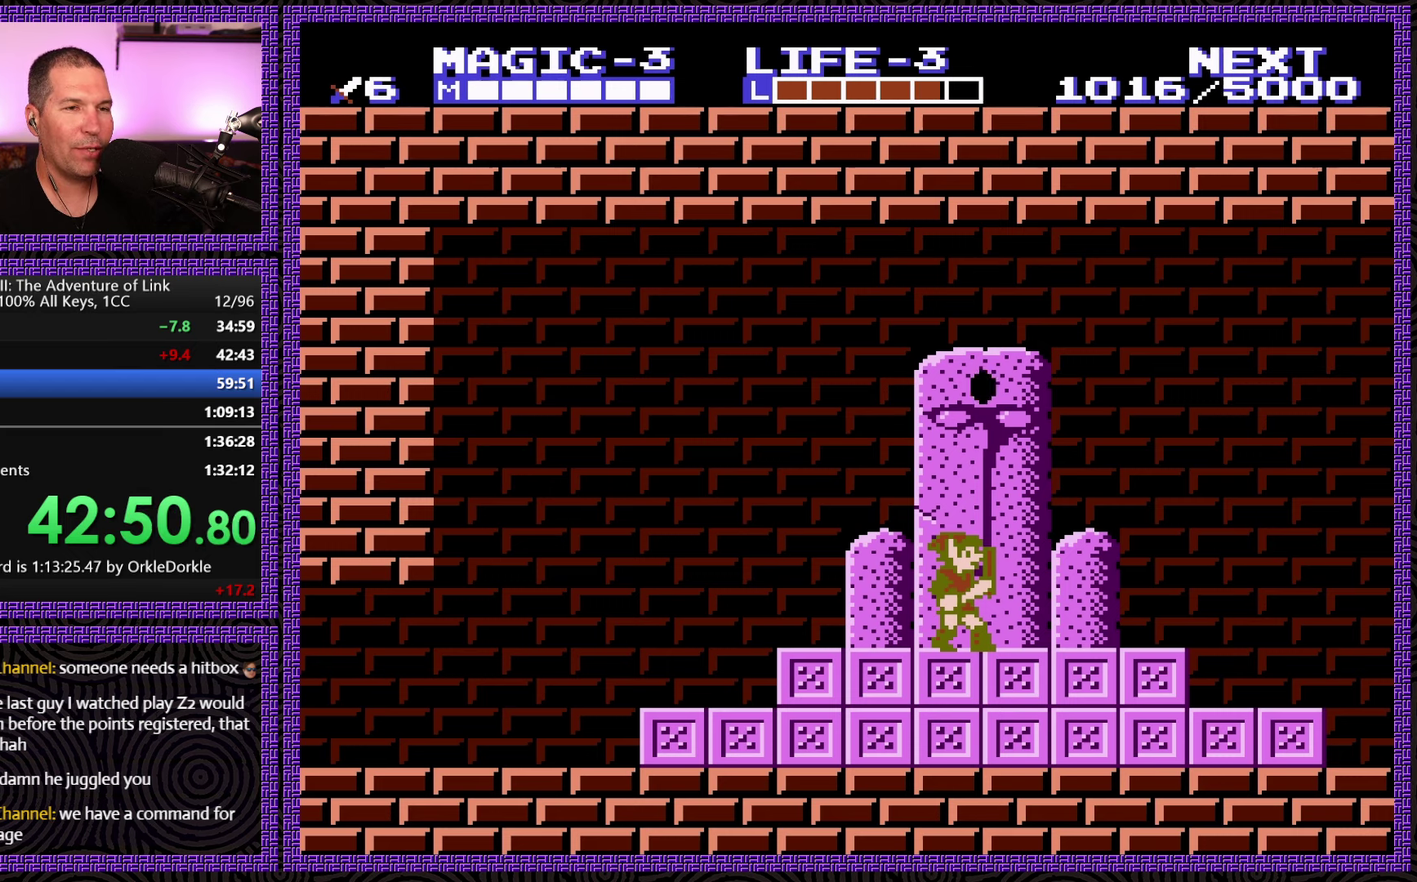
{"buttons": ["DPAD_RIGHT"], "events": []}
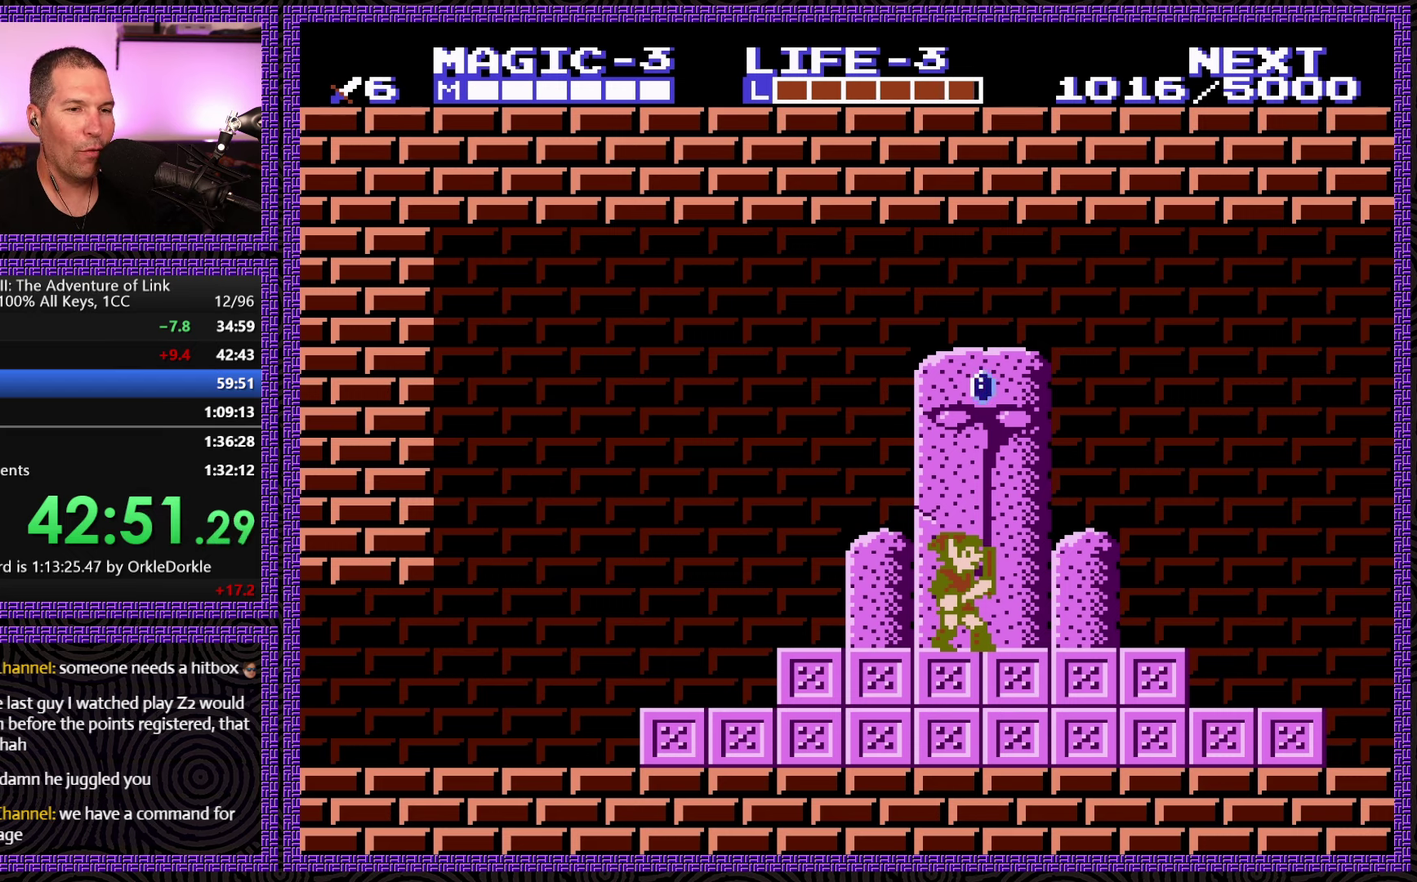
{"buttons": ["DPAD_RIGHT"], "events": []}
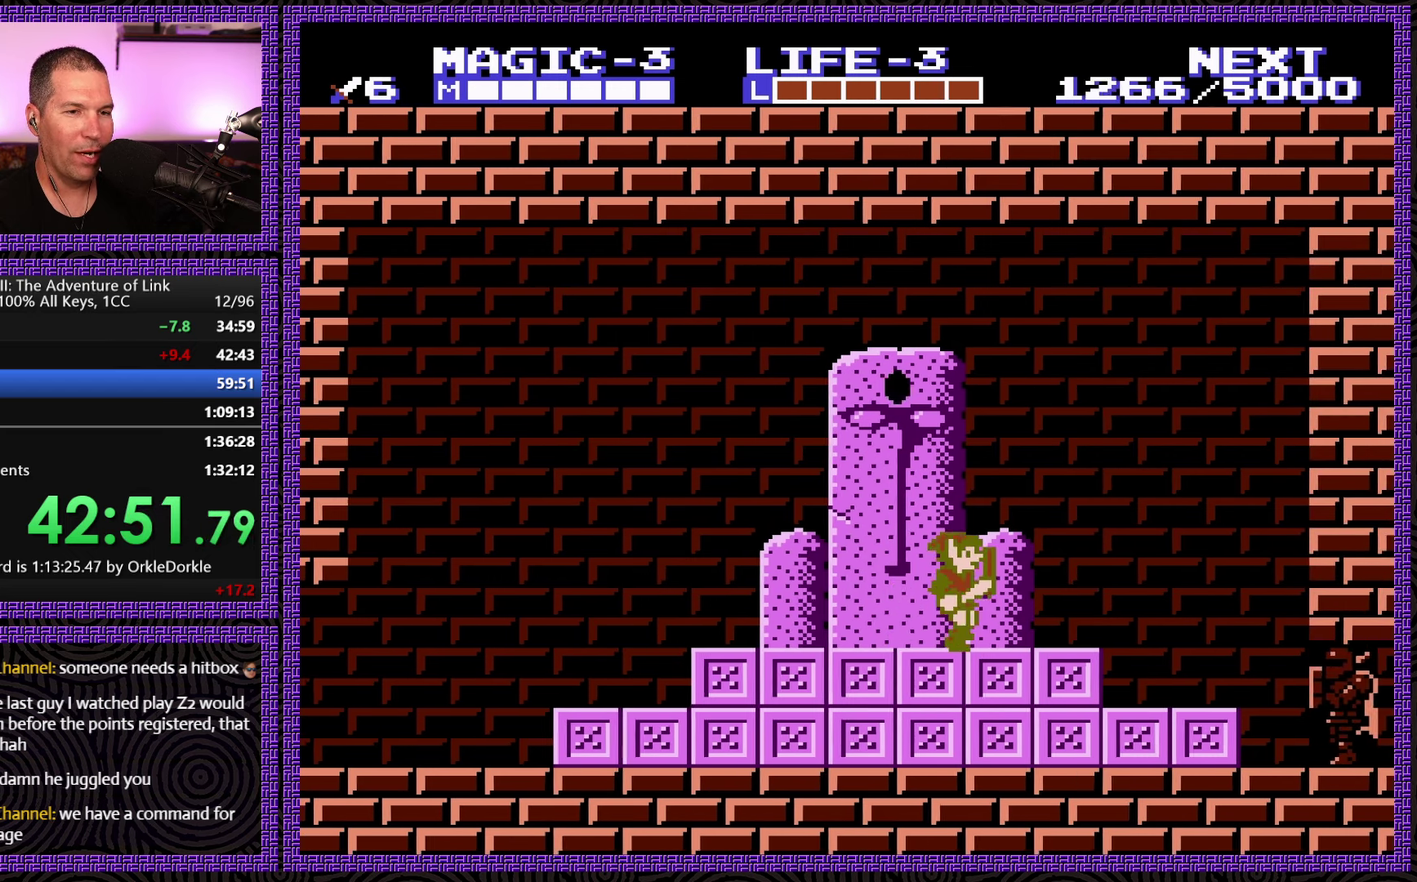
{"buttons": ["A", "DPAD_RIGHT"], "events": [[183, "A", "down"]]}
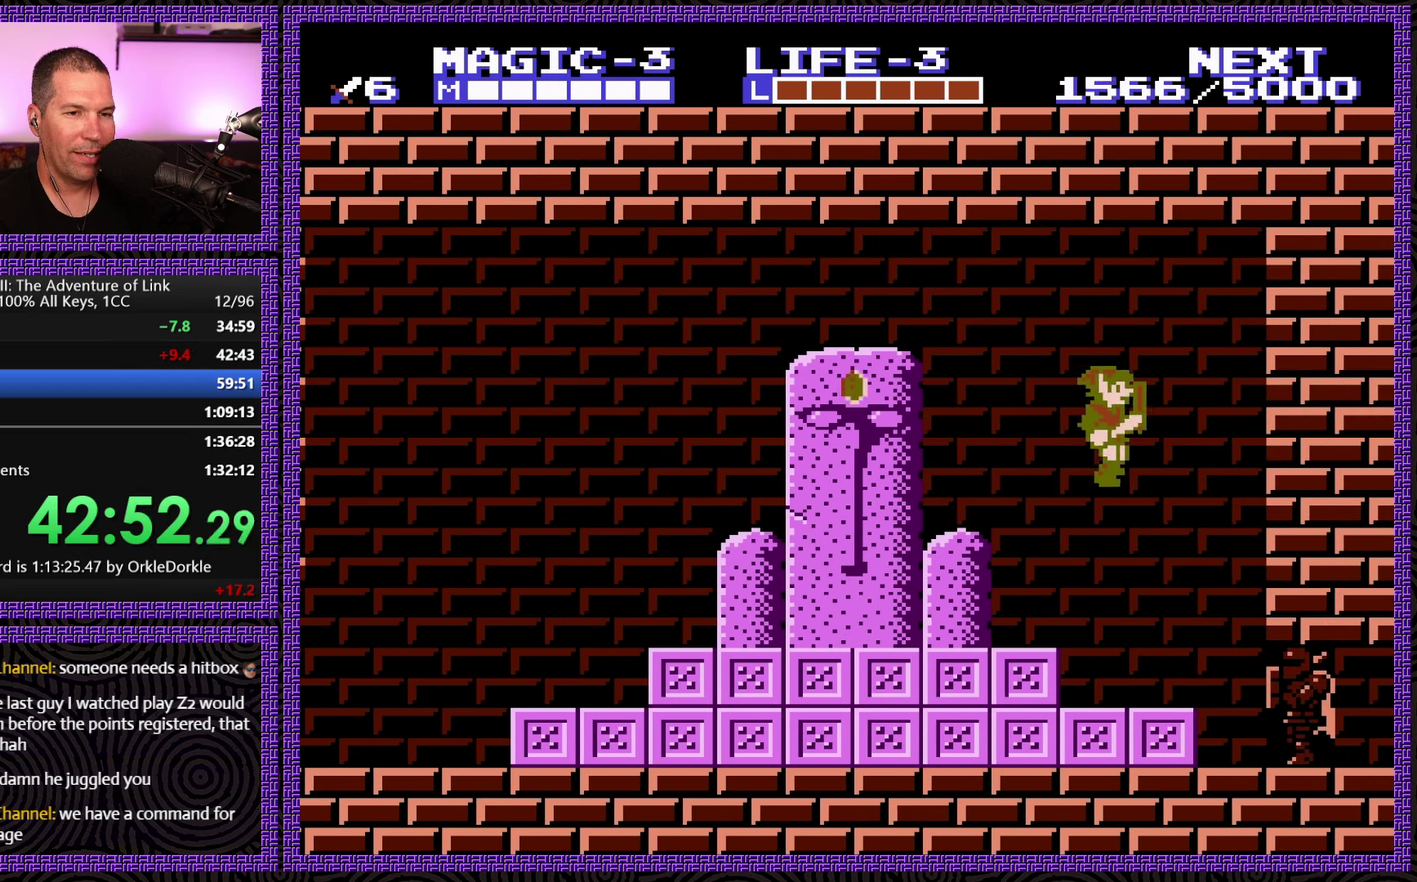
{"buttons": ["DPAD_RIGHT"], "events": [[66, "A", "up"]]}
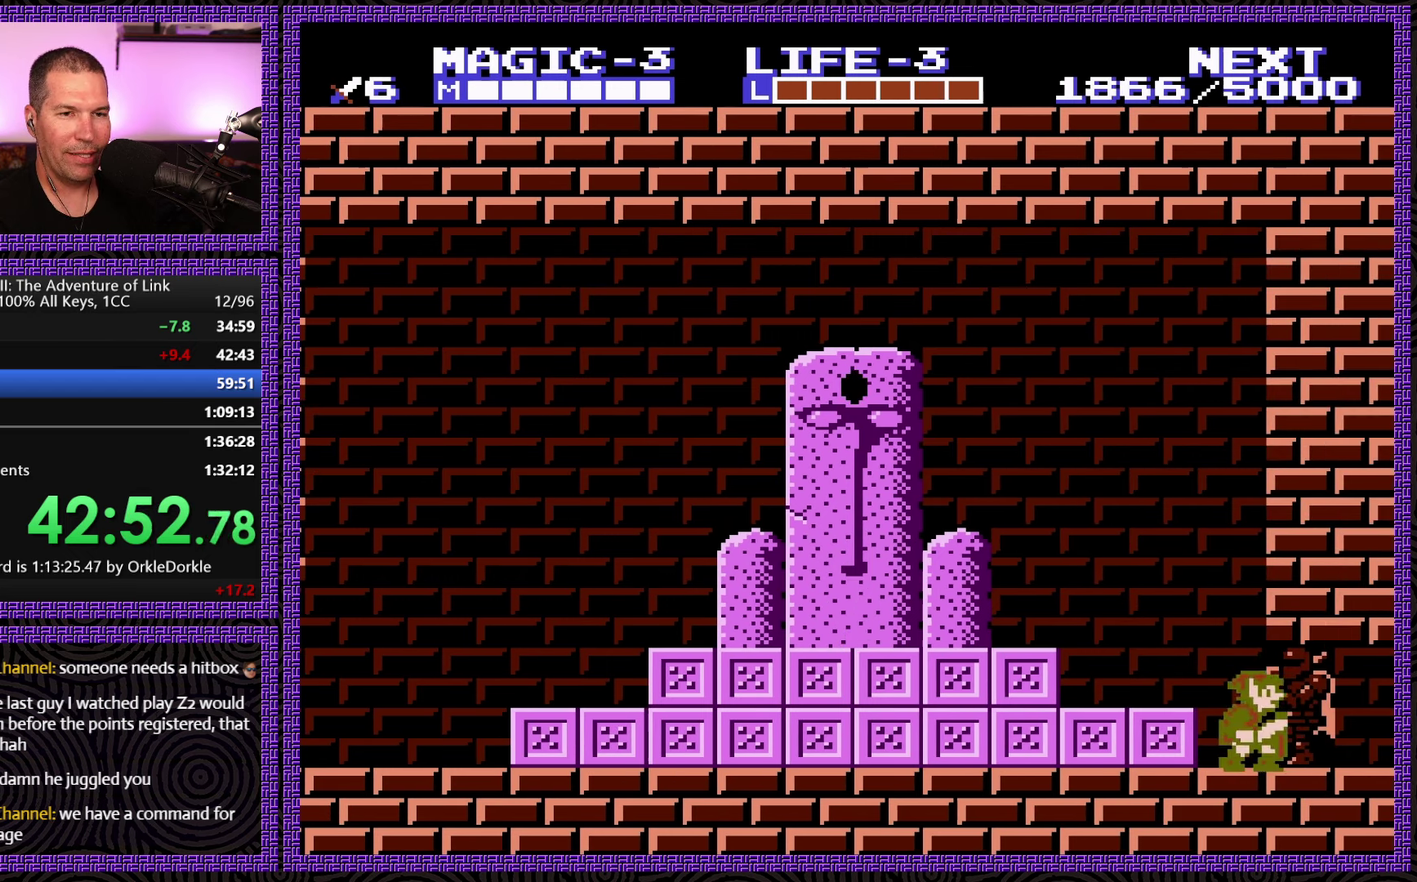
{"buttons": ["DPAD_RIGHT"], "events": []}
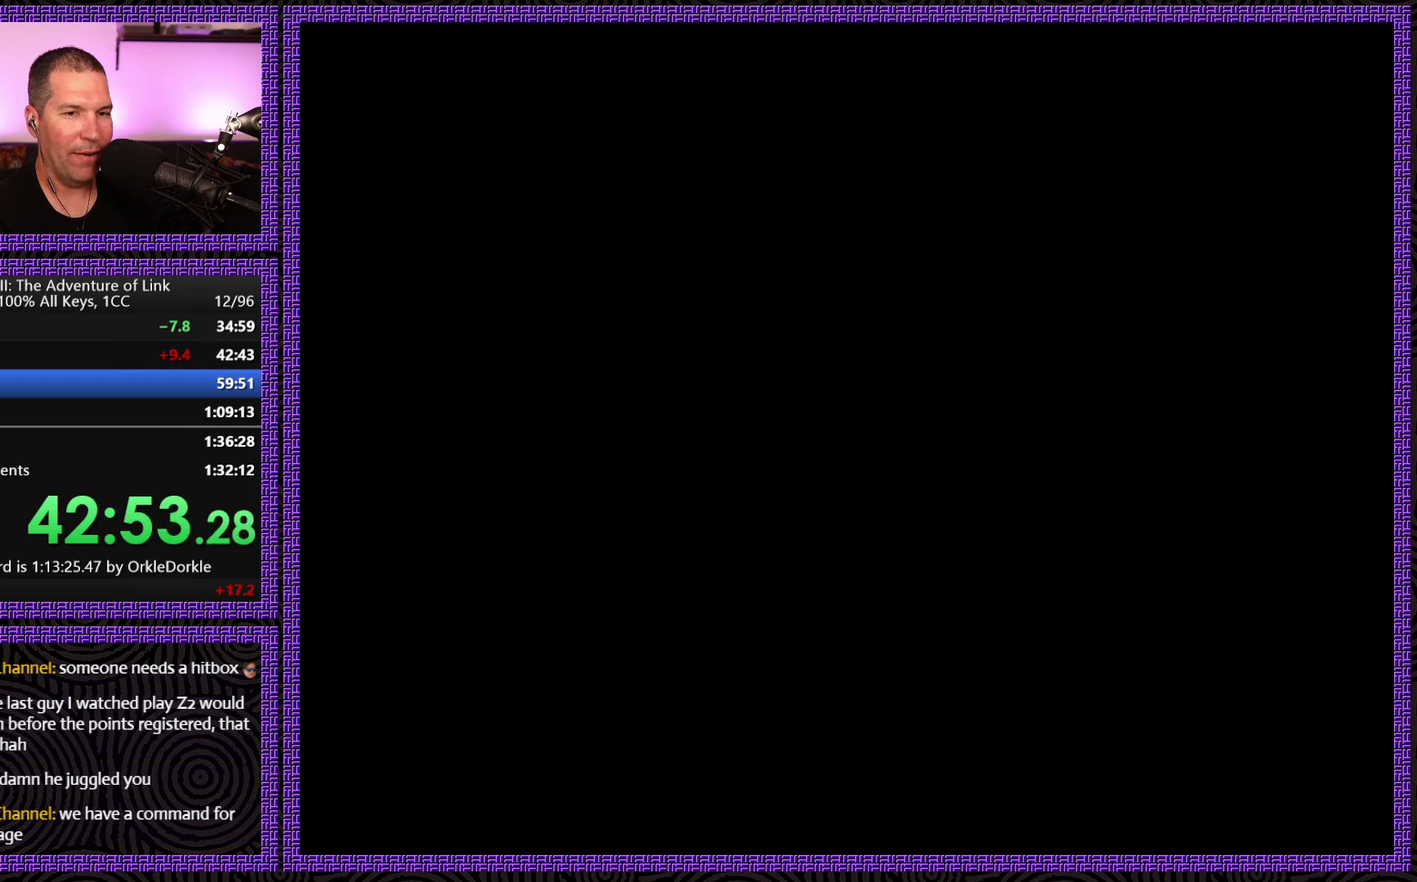
{"buttons": ["DPAD_RIGHT"], "events": [[416, "DPAD_RIGHT", "up"], [483, "DPAD_RIGHT", "down"]]}
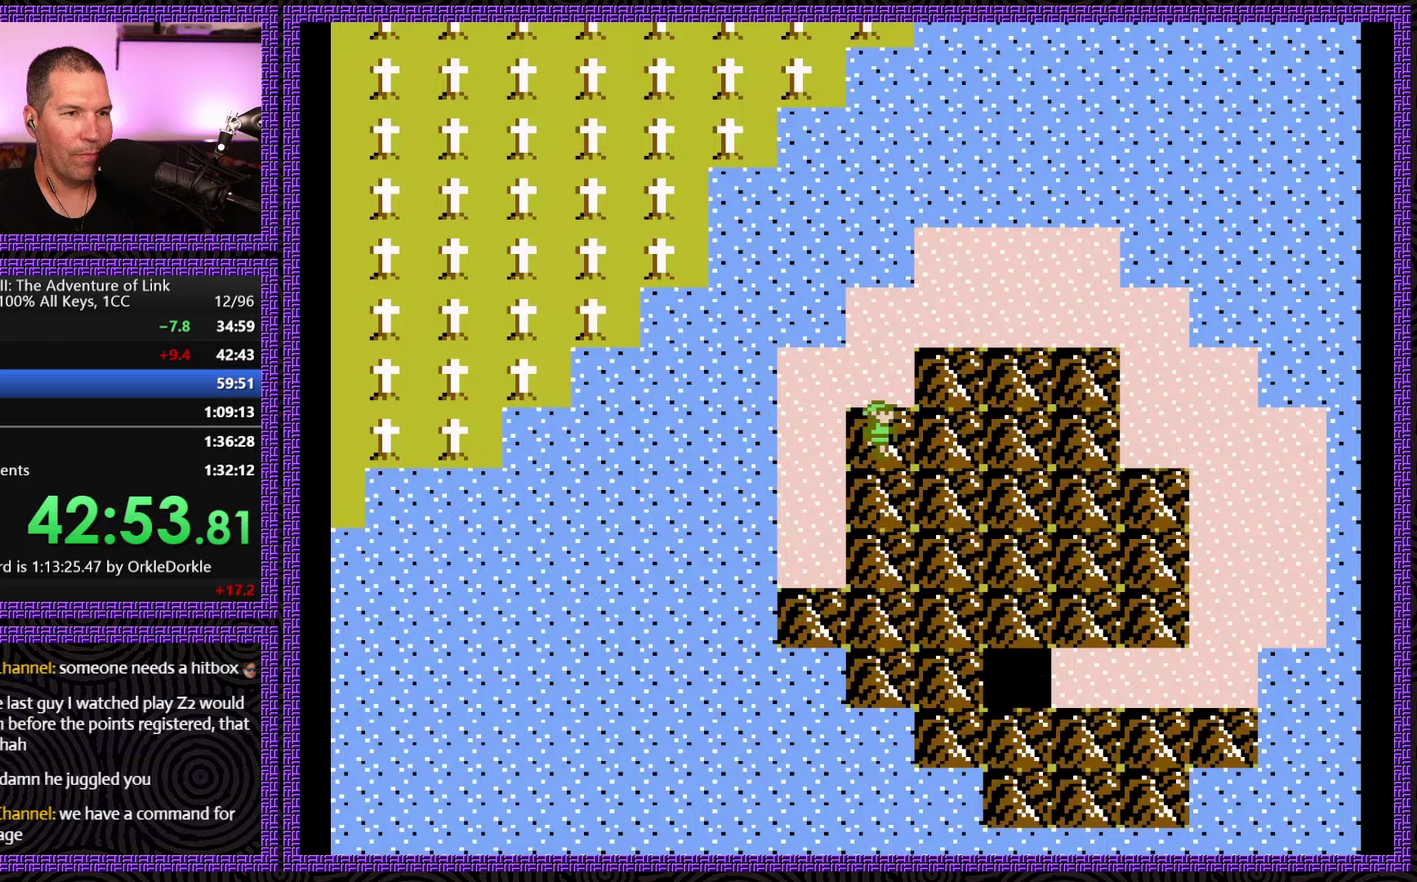
{"buttons": ["DPAD_UP"], "events": [[350, "DPAD_RIGHT", "up"], [350, "DPAD_UP", "down"]]}
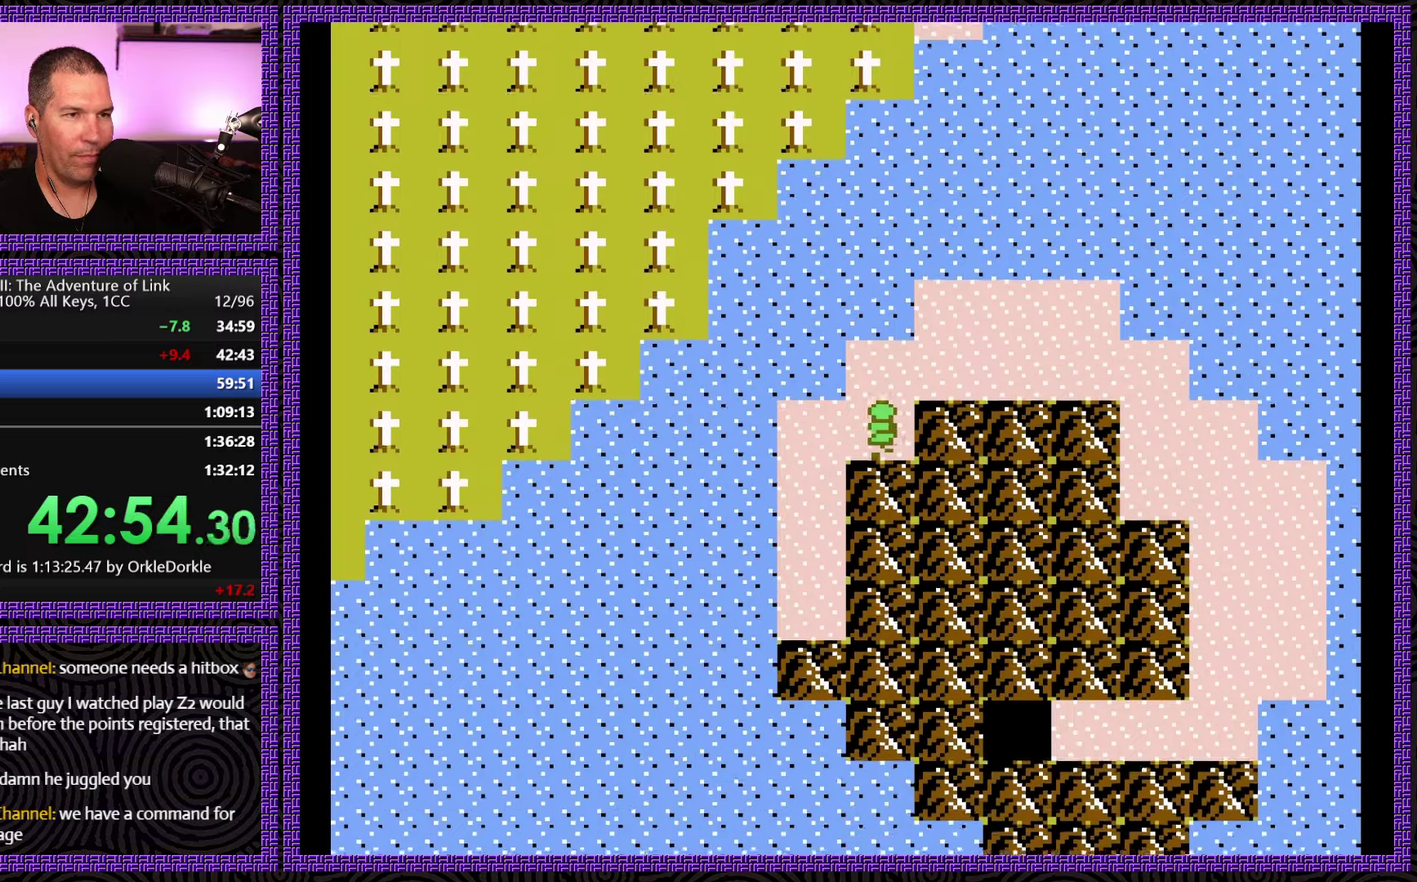
{"buttons": ["DPAD_RIGHT"], "events": [[267, "DPAD_RIGHT", "down"], [317, "DPAD_UP", "up"]]}
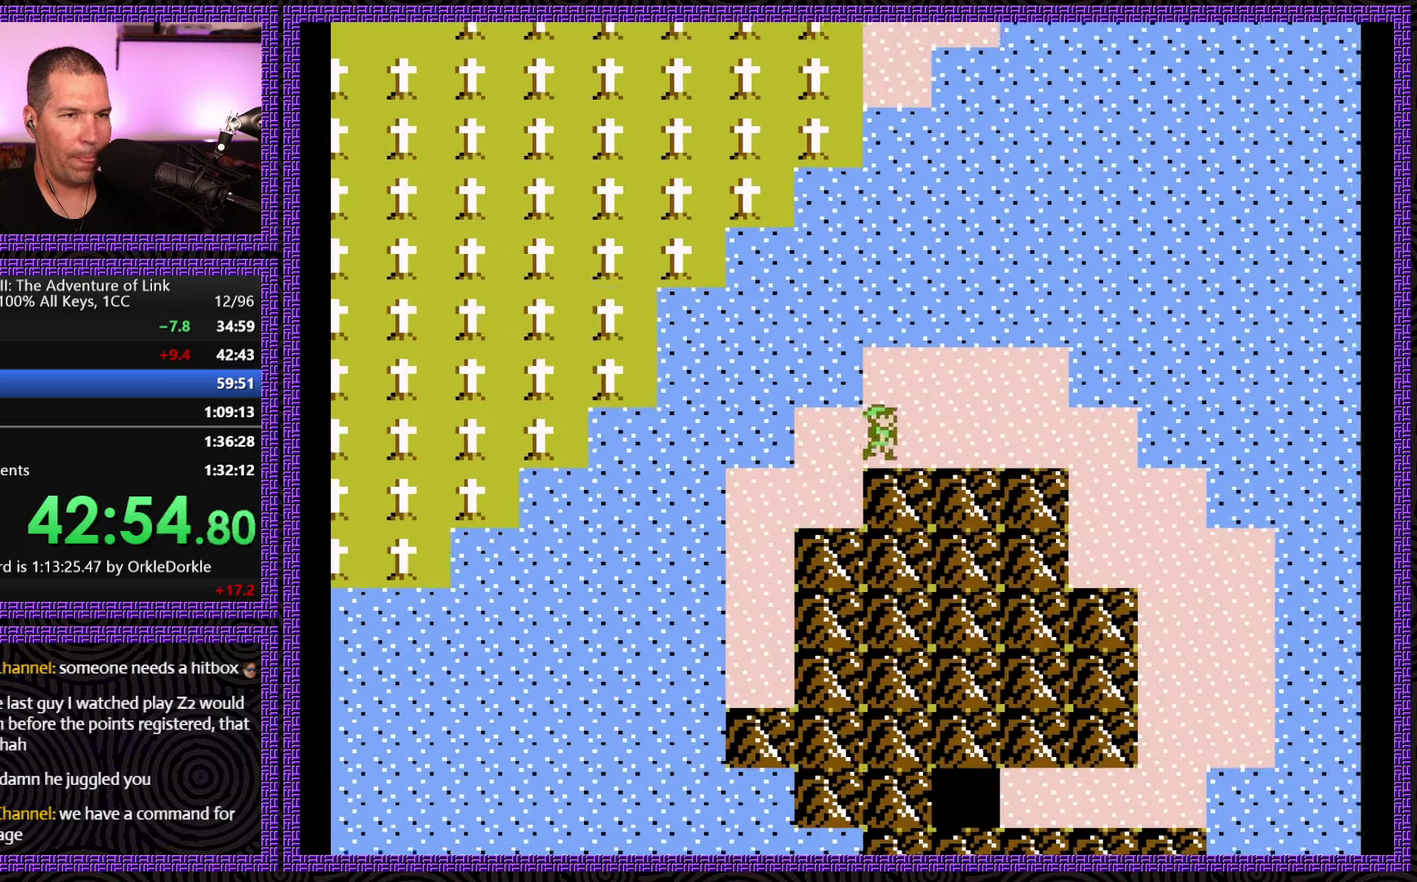
{"buttons": ["DPAD_RIGHT"], "events": []}
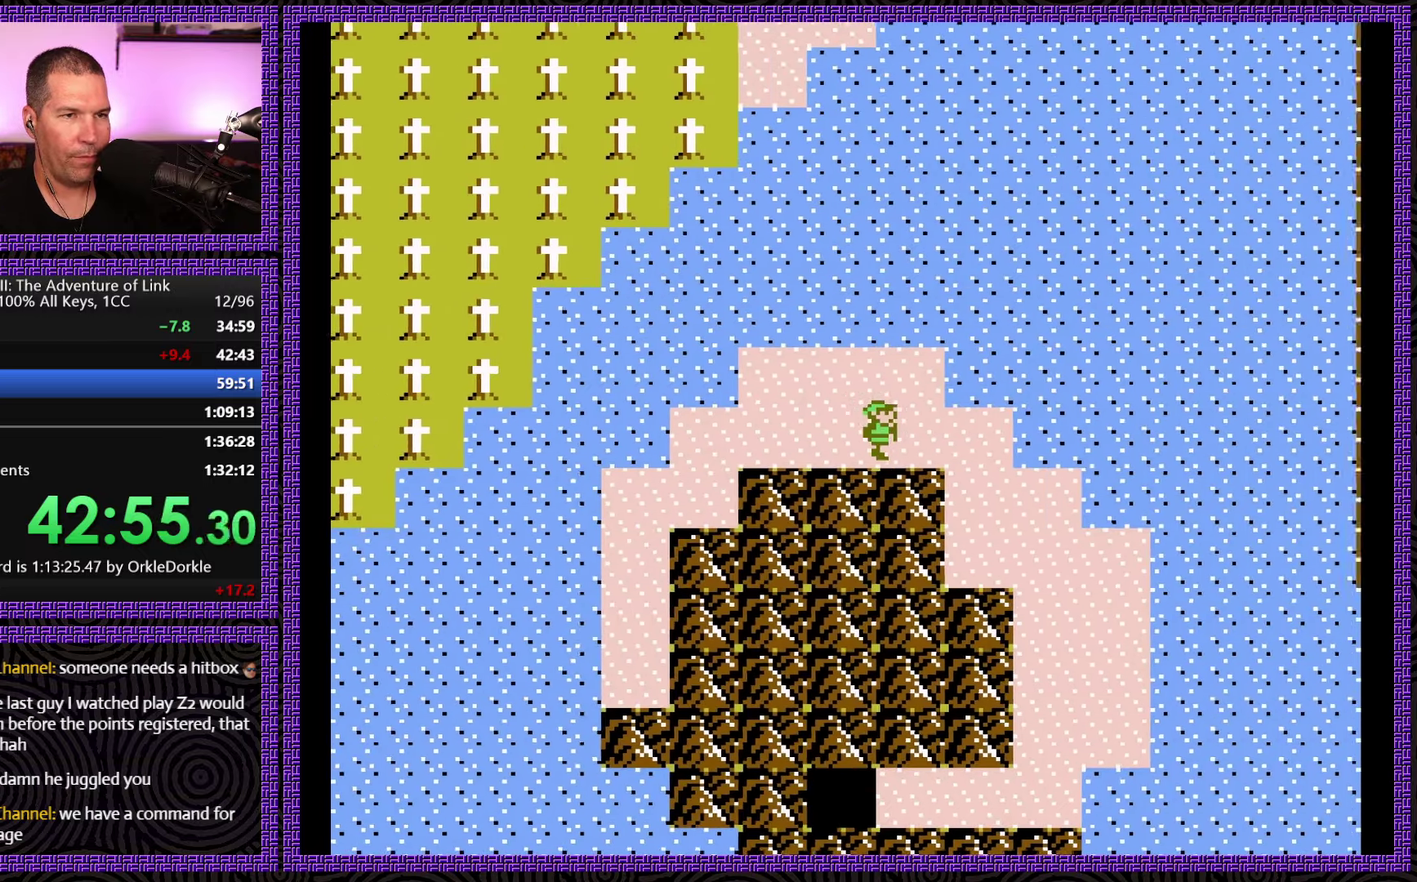
{"buttons": ["DPAD_DOWN"], "events": [[383, "DPAD_DOWN", "down"], [400, "DPAD_RIGHT", "up"]]}
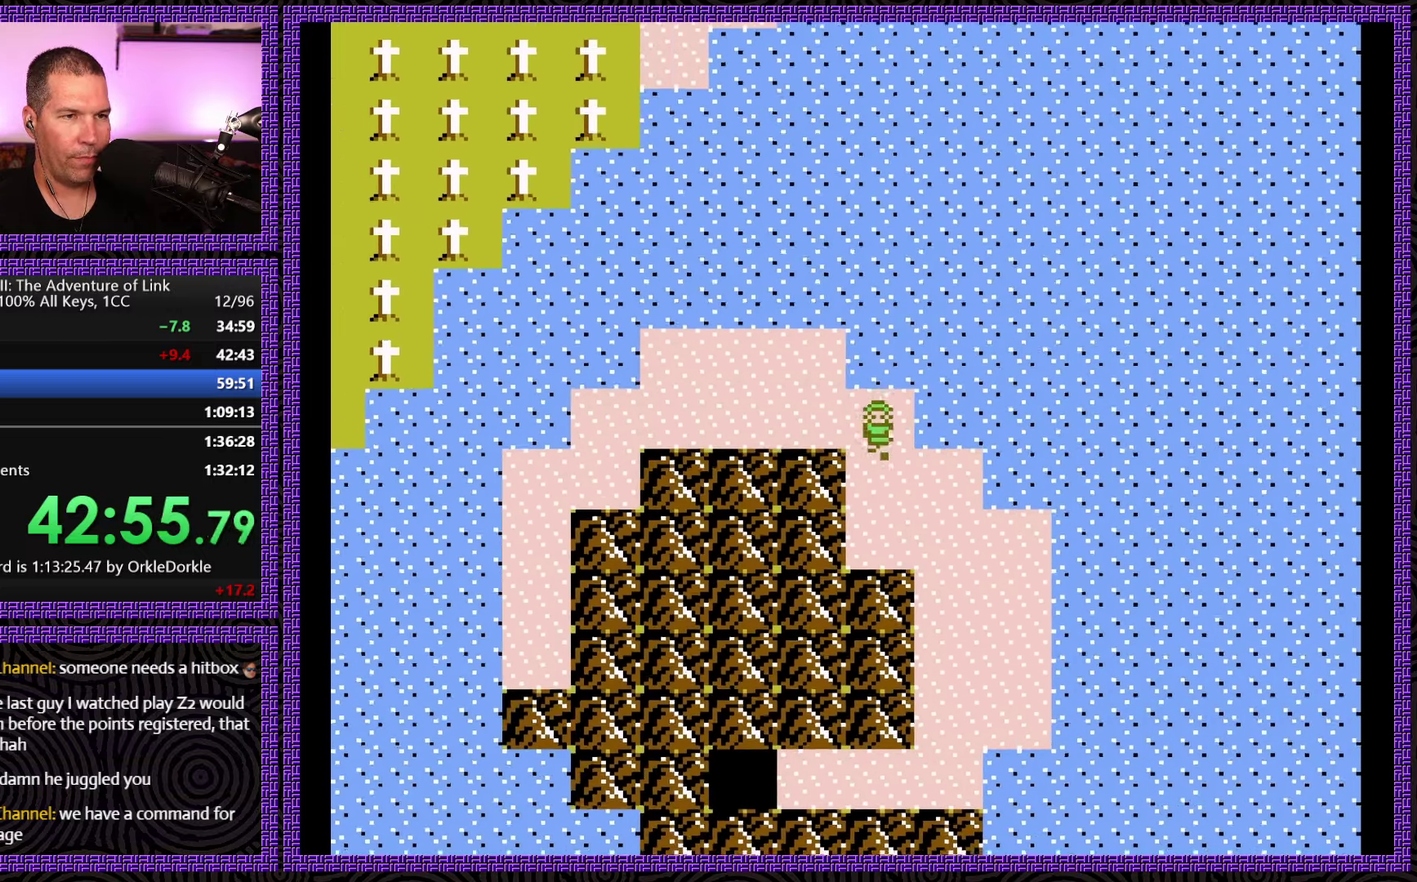
{"buttons": [], "events": [[67, "DPAD_RIGHT", "down"], [117, "DPAD_DOWN", "up"], [500, "DPAD_RIGHT", "up"]]}
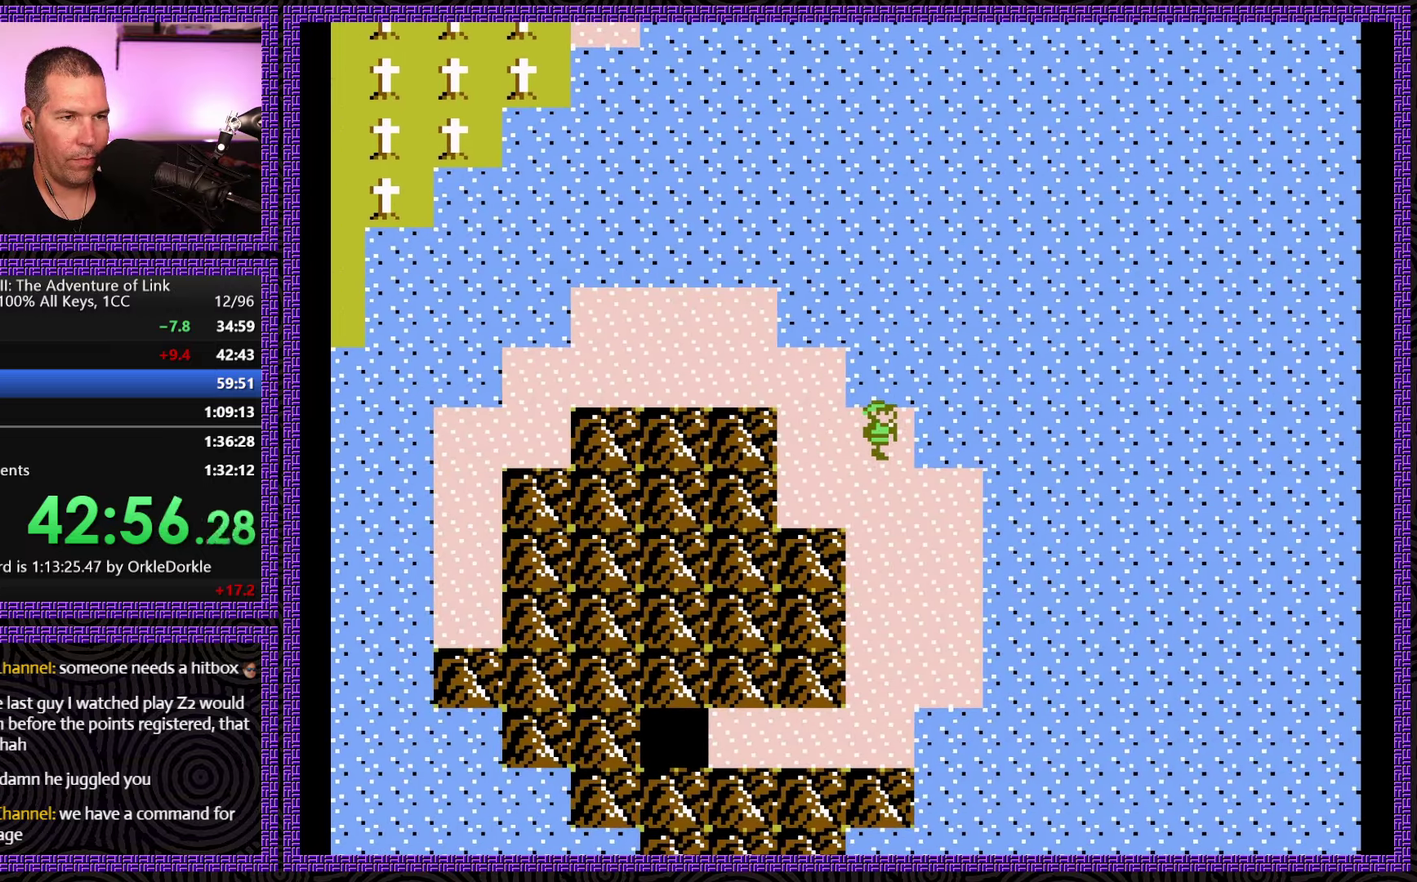
{"buttons": ["DPAD_DOWN"], "events": [[383, "DPAD_DOWN", "down"]]}
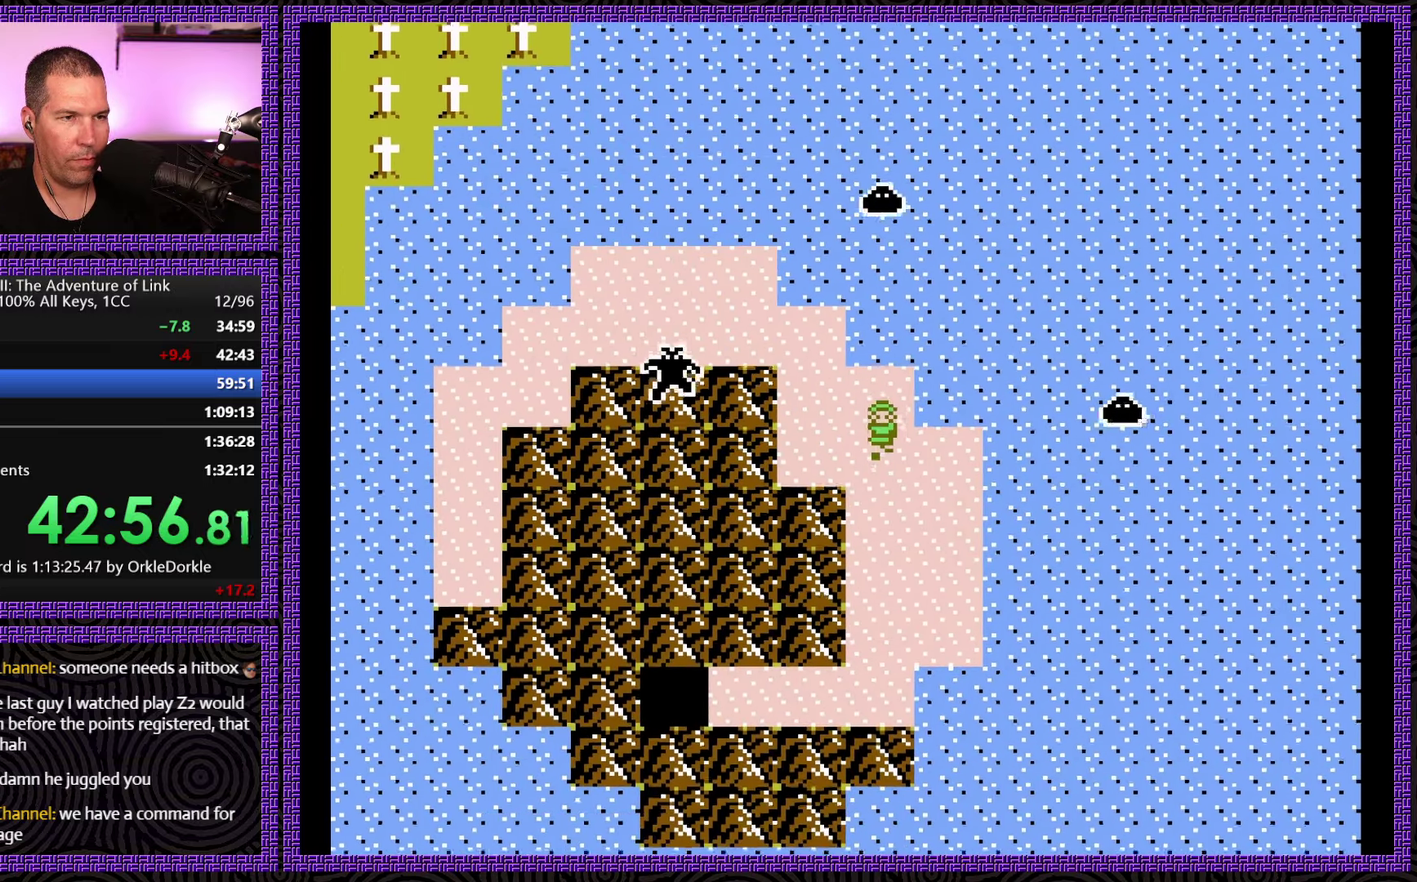
{"buttons": ["DPAD_DOWN"], "events": []}
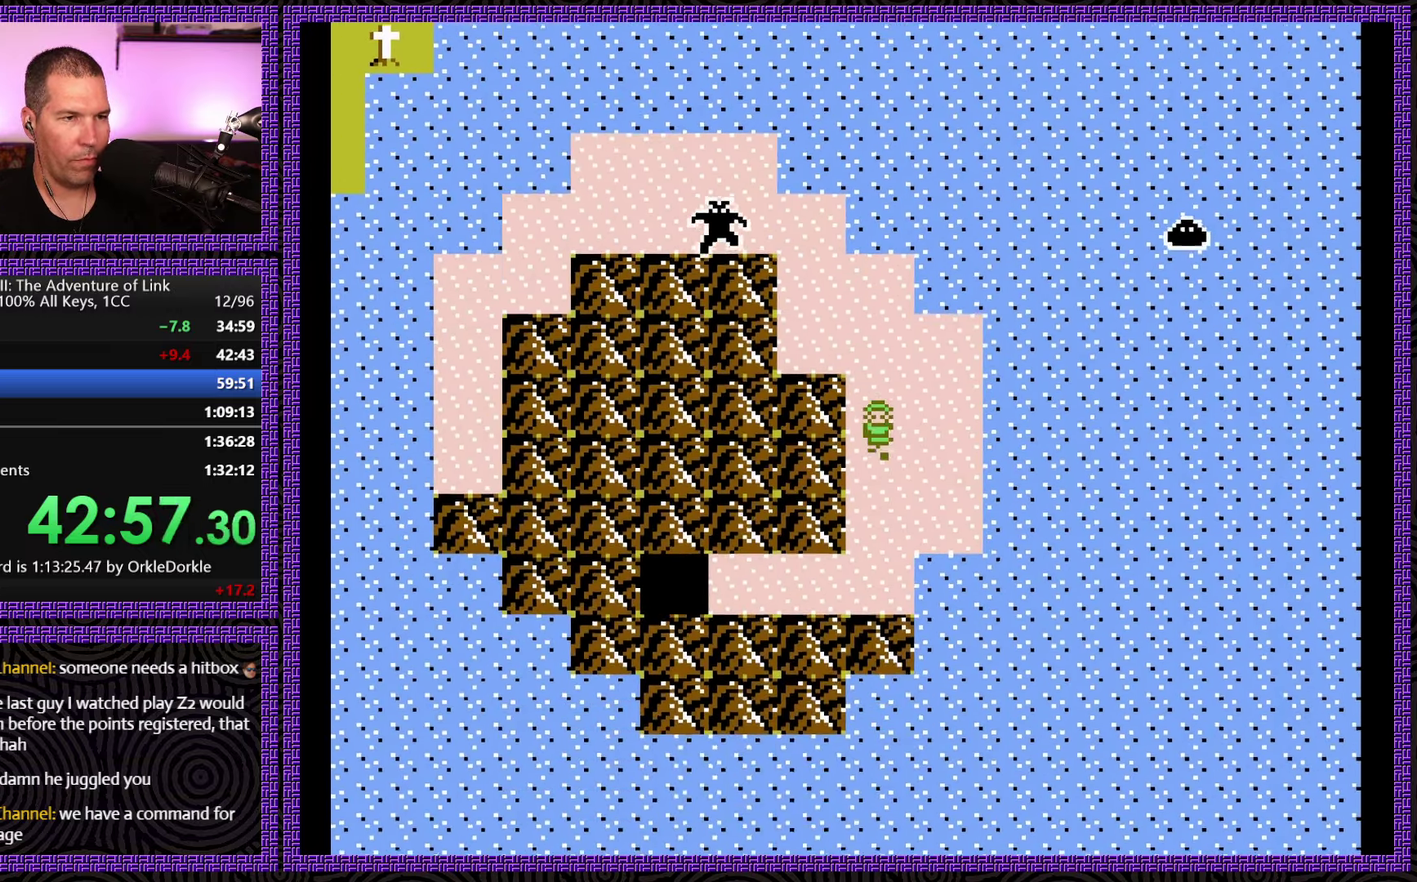
{"buttons": ["DPAD_DOWN"], "events": []}
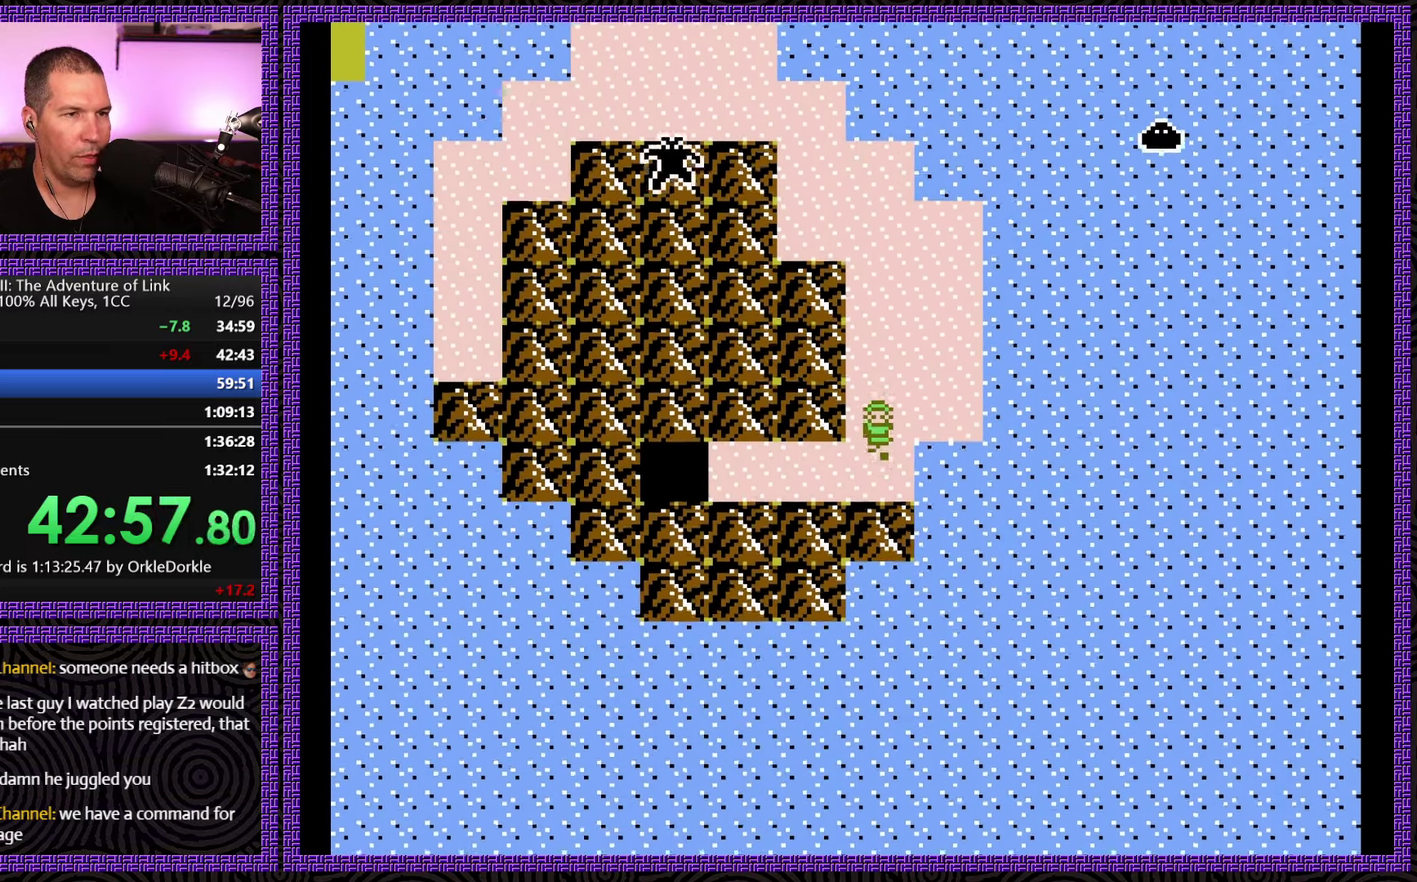
{"buttons": ["DPAD_LEFT"], "events": [[33, "DPAD_LEFT", "down"], [100, "DPAD_DOWN", "up"]]}
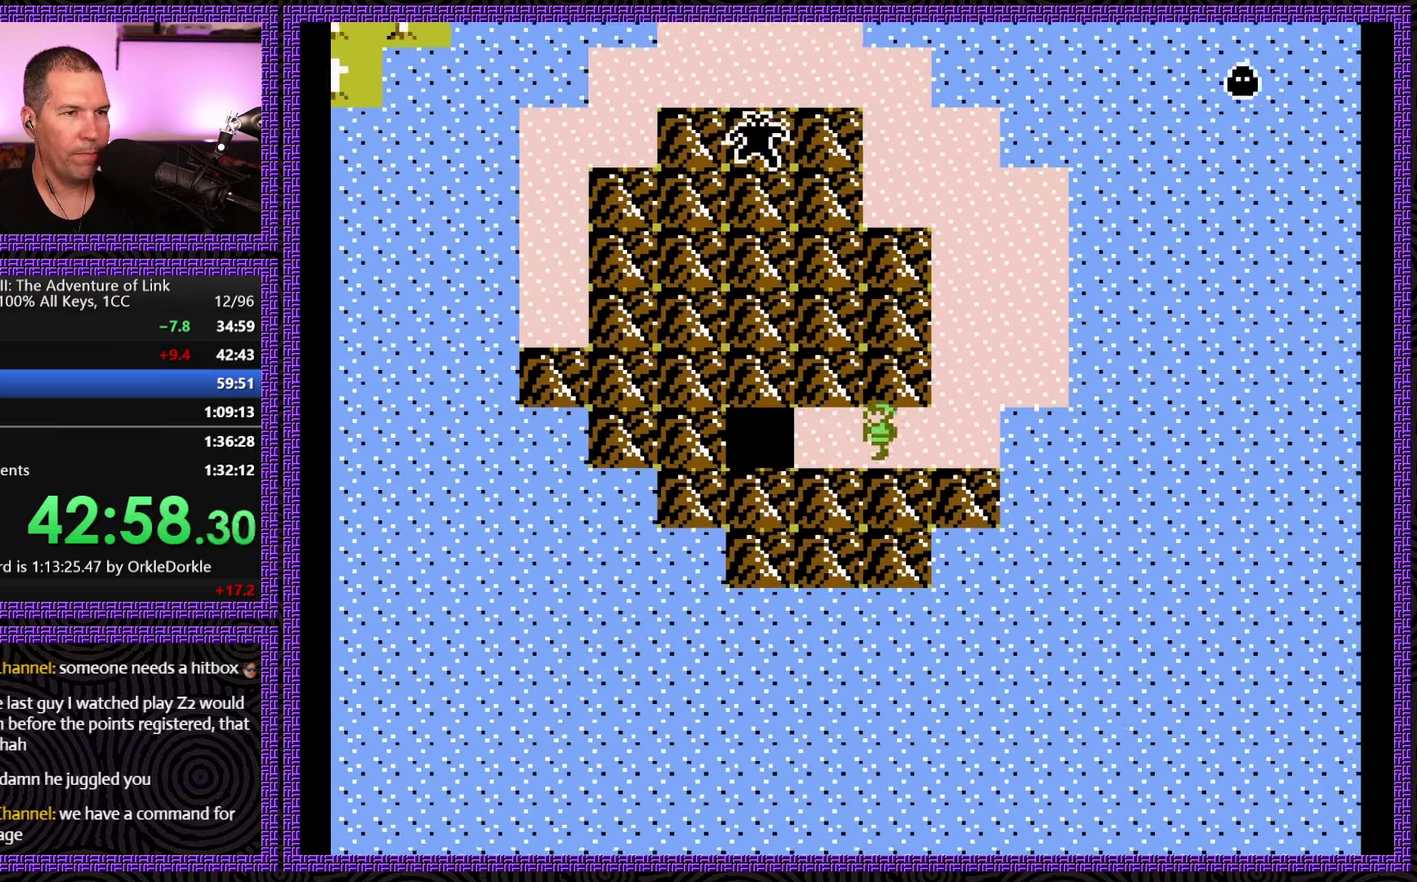
{"buttons": ["DPAD_LEFT"], "events": []}
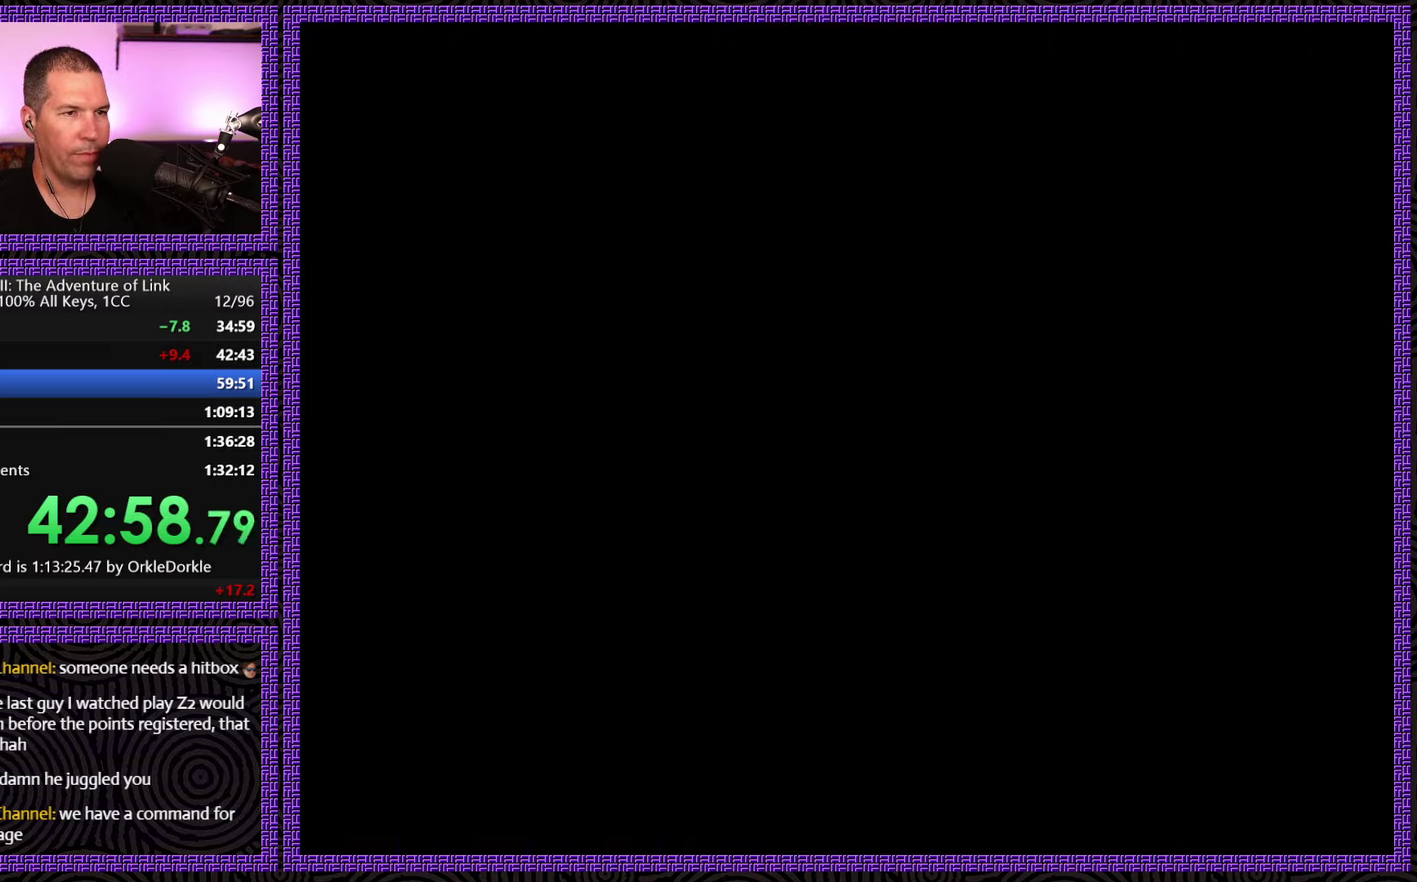
{"buttons": ["DPAD_LEFT"], "events": []}
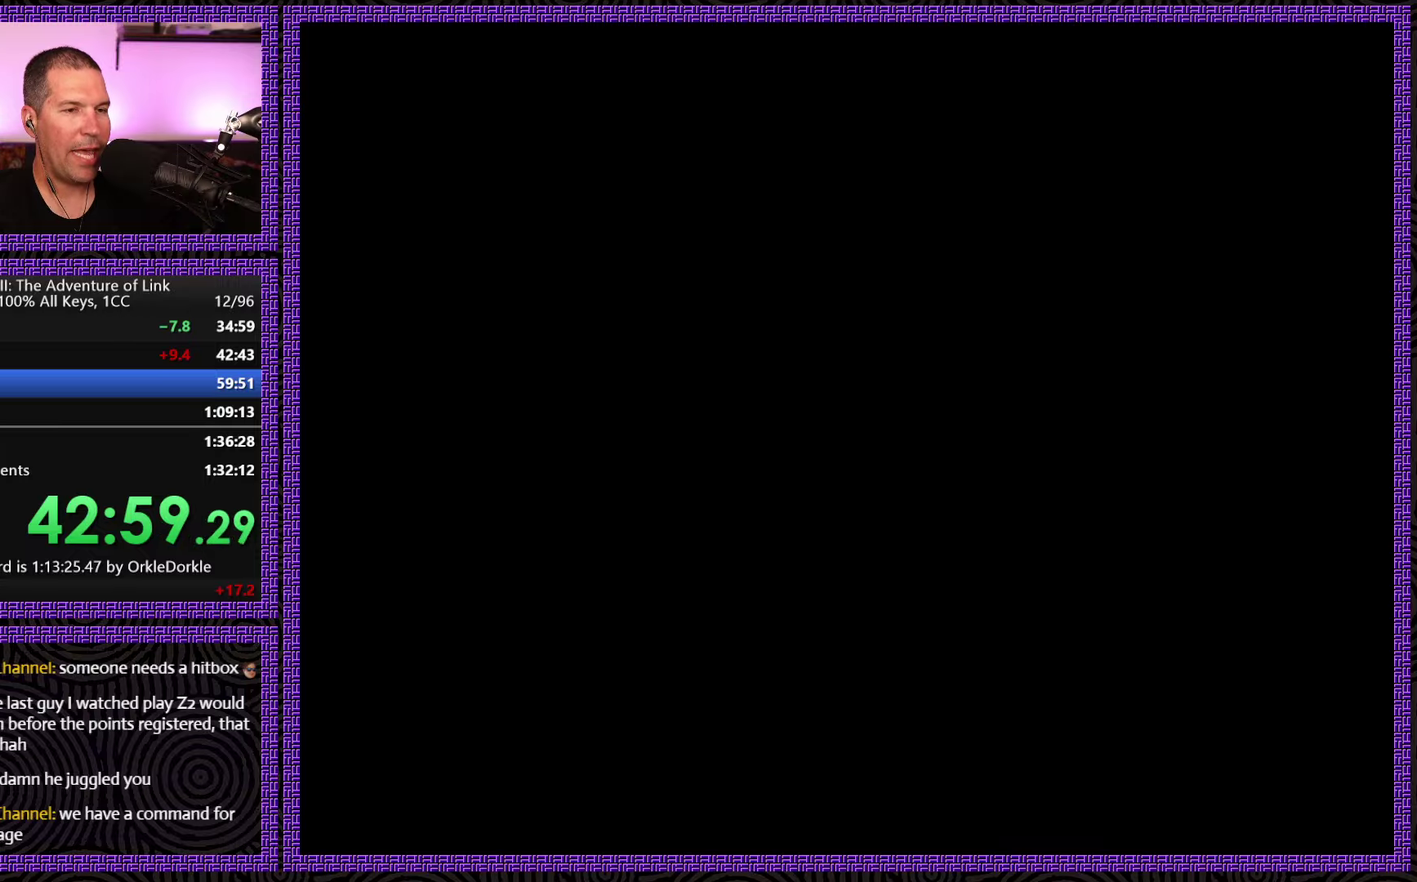
{"buttons": ["DPAD_LEFT"], "events": []}
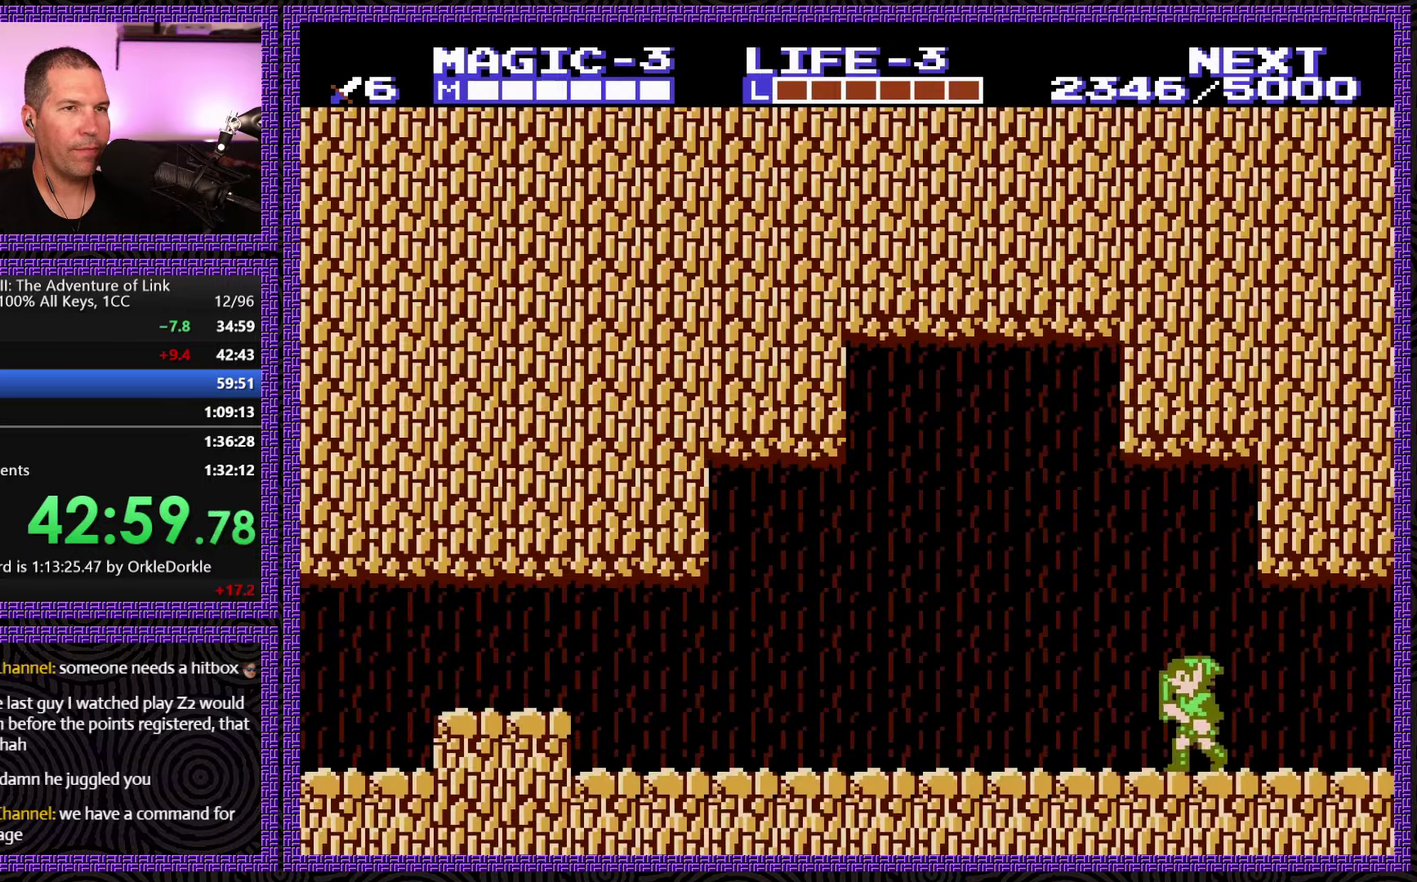
{"buttons": ["DPAD_LEFT"], "events": []}
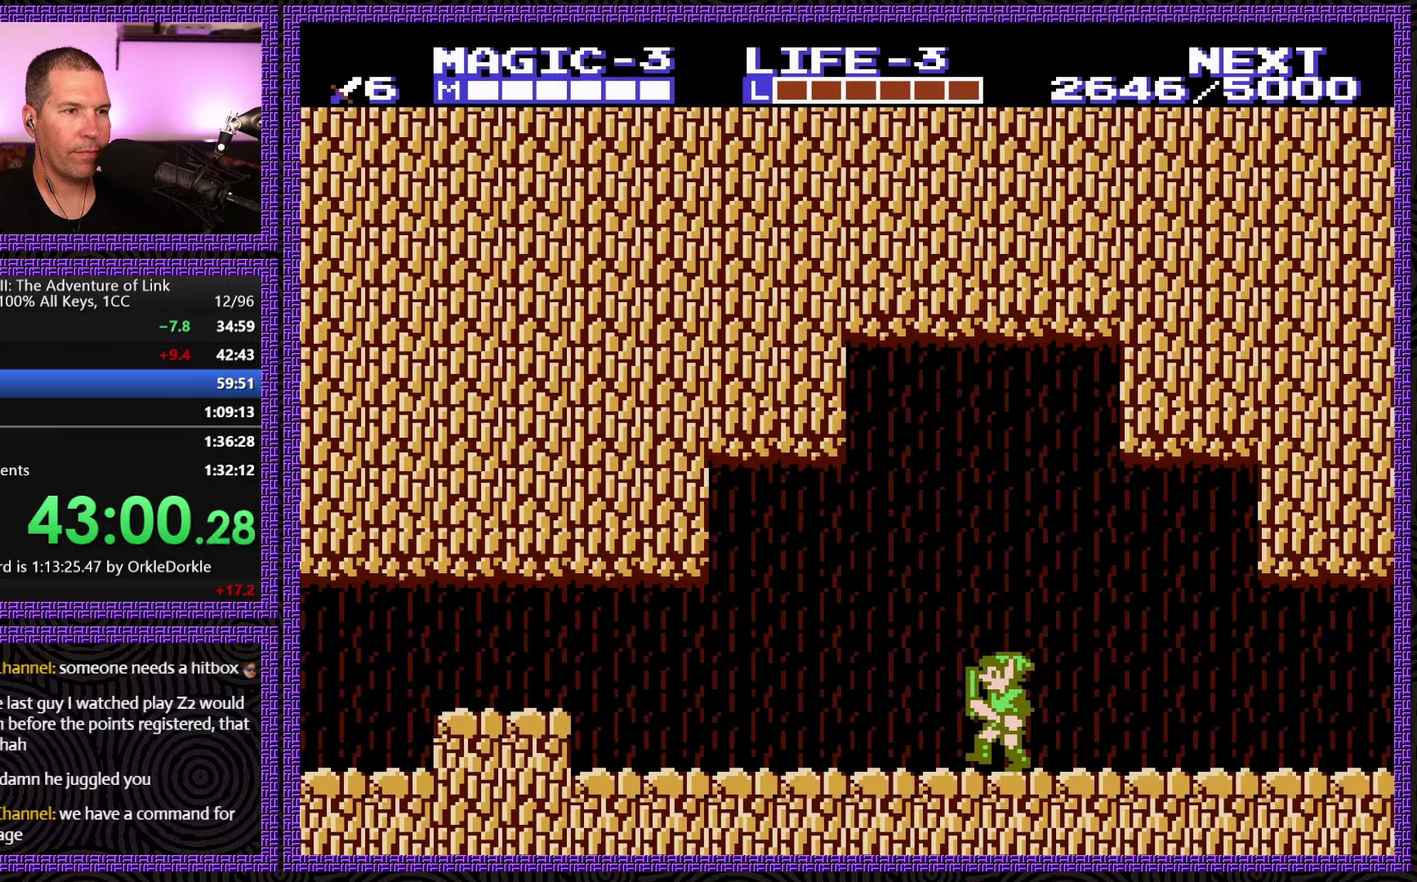
{"buttons": ["DPAD_LEFT"], "events": []}
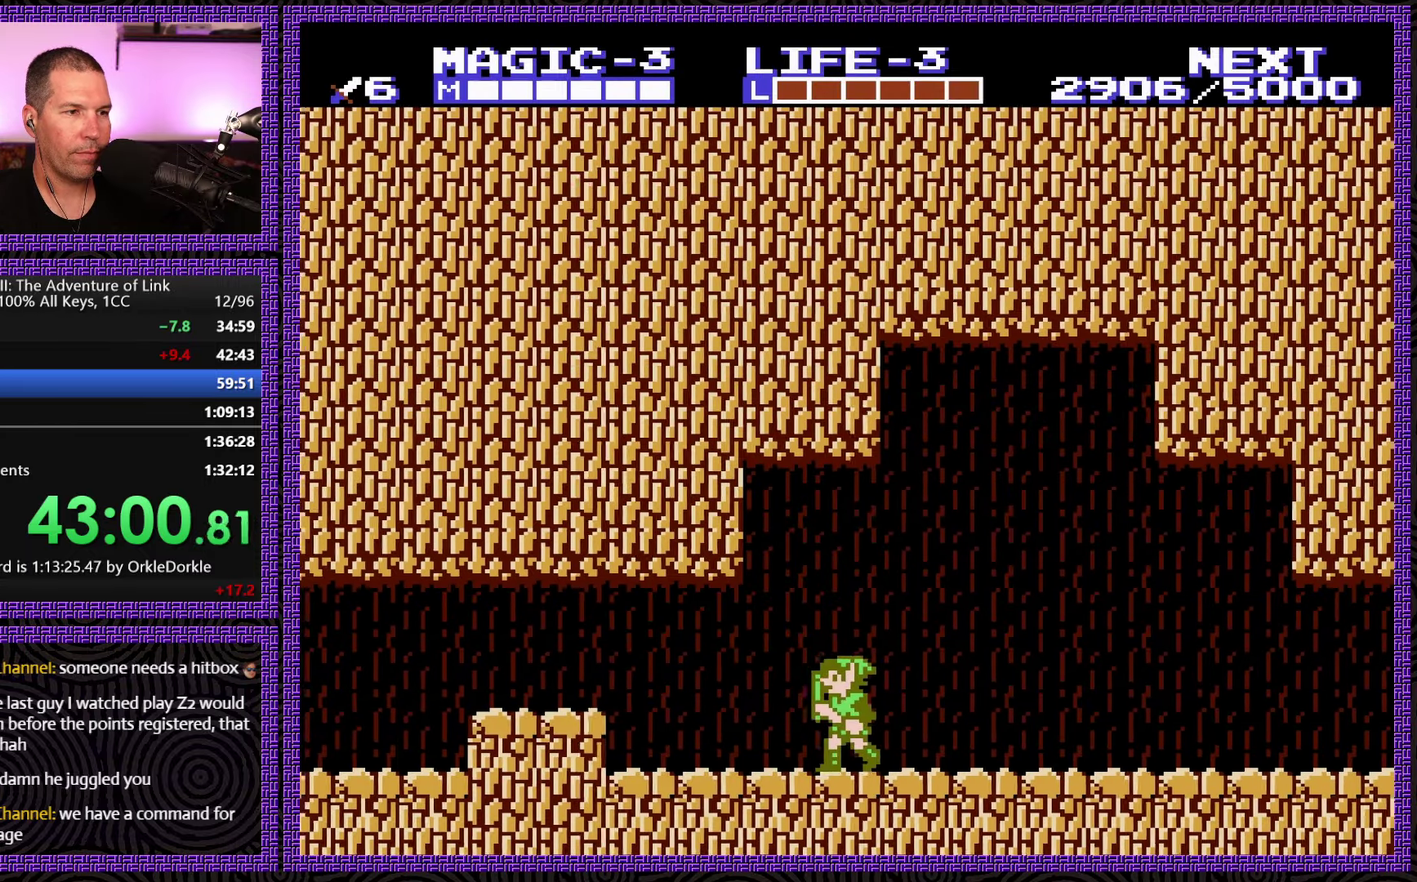
{"buttons": ["A", "DPAD_LEFT"], "events": [[384, "A", "down"]]}
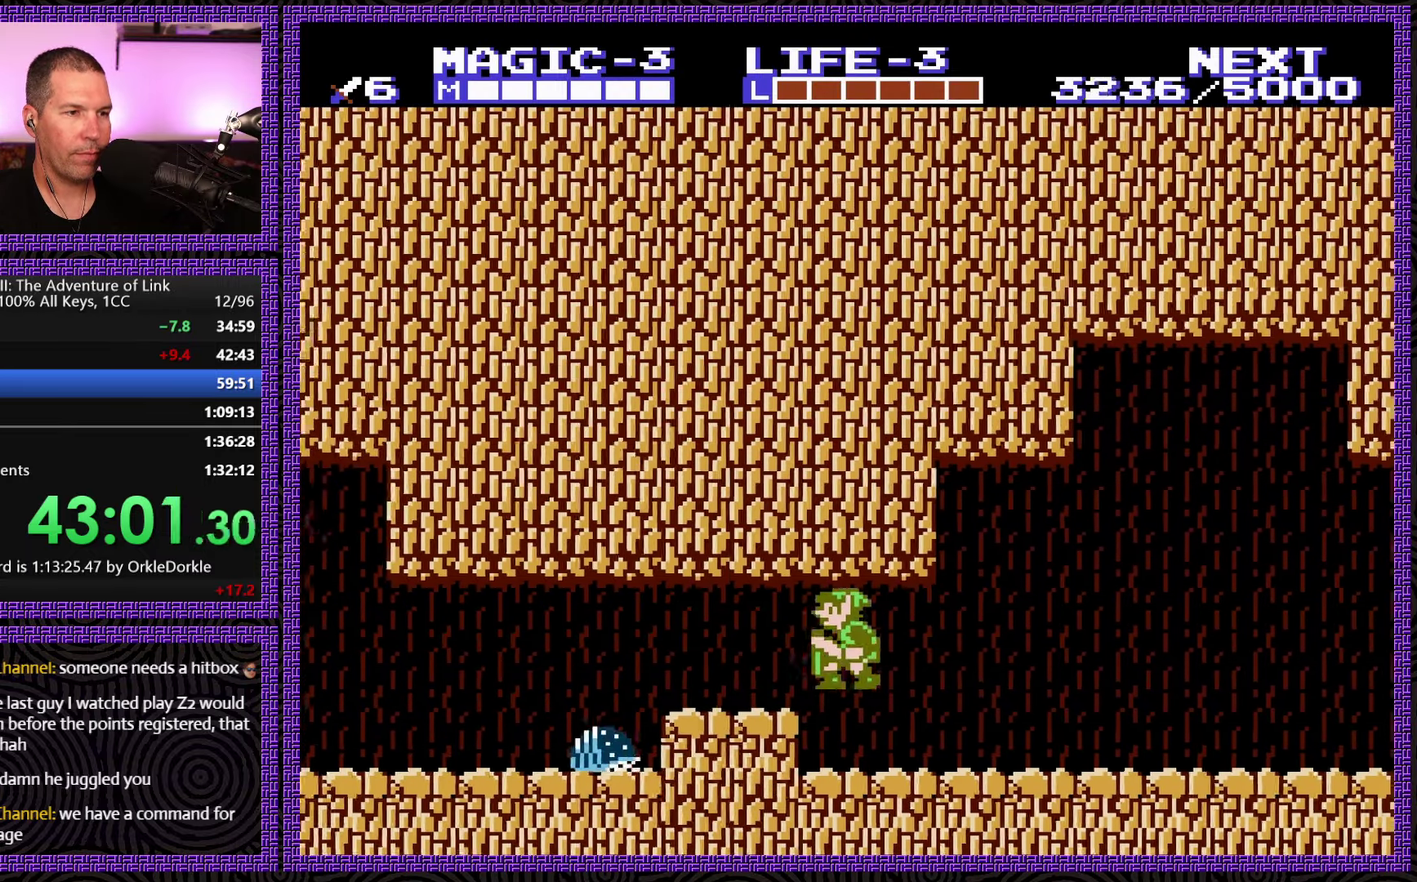
{"buttons": ["DPAD_DOWN", "DPAD_LEFT"], "events": [[117, "A", "up"], [350, "A", "down"], [417, "DPAD_DOWN", "down"], [500, "A", "up"]]}
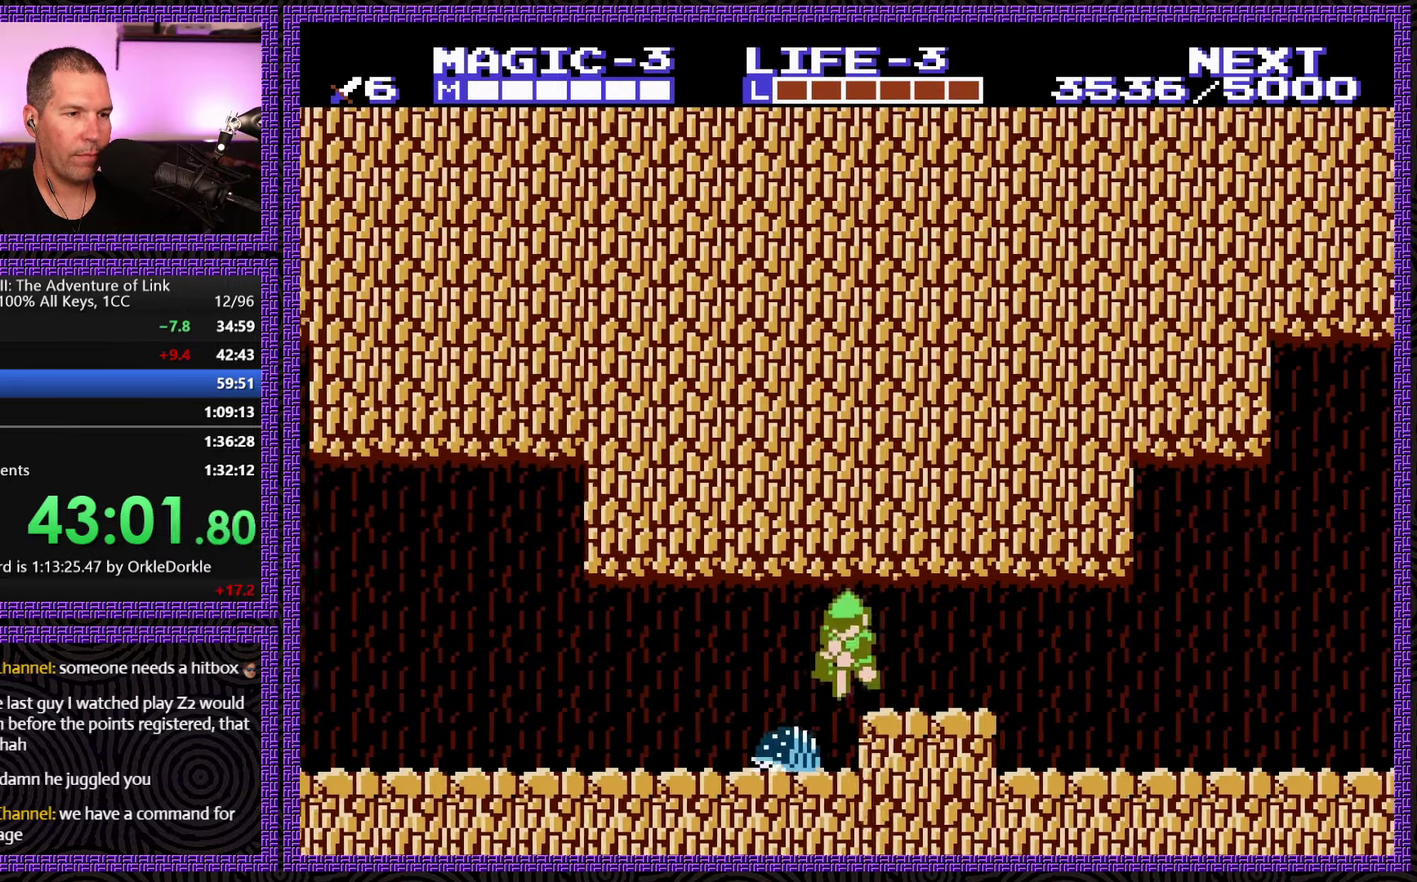
{"buttons": ["DPAD_LEFT"], "events": [[284, "DPAD_DOWN", "up"]]}
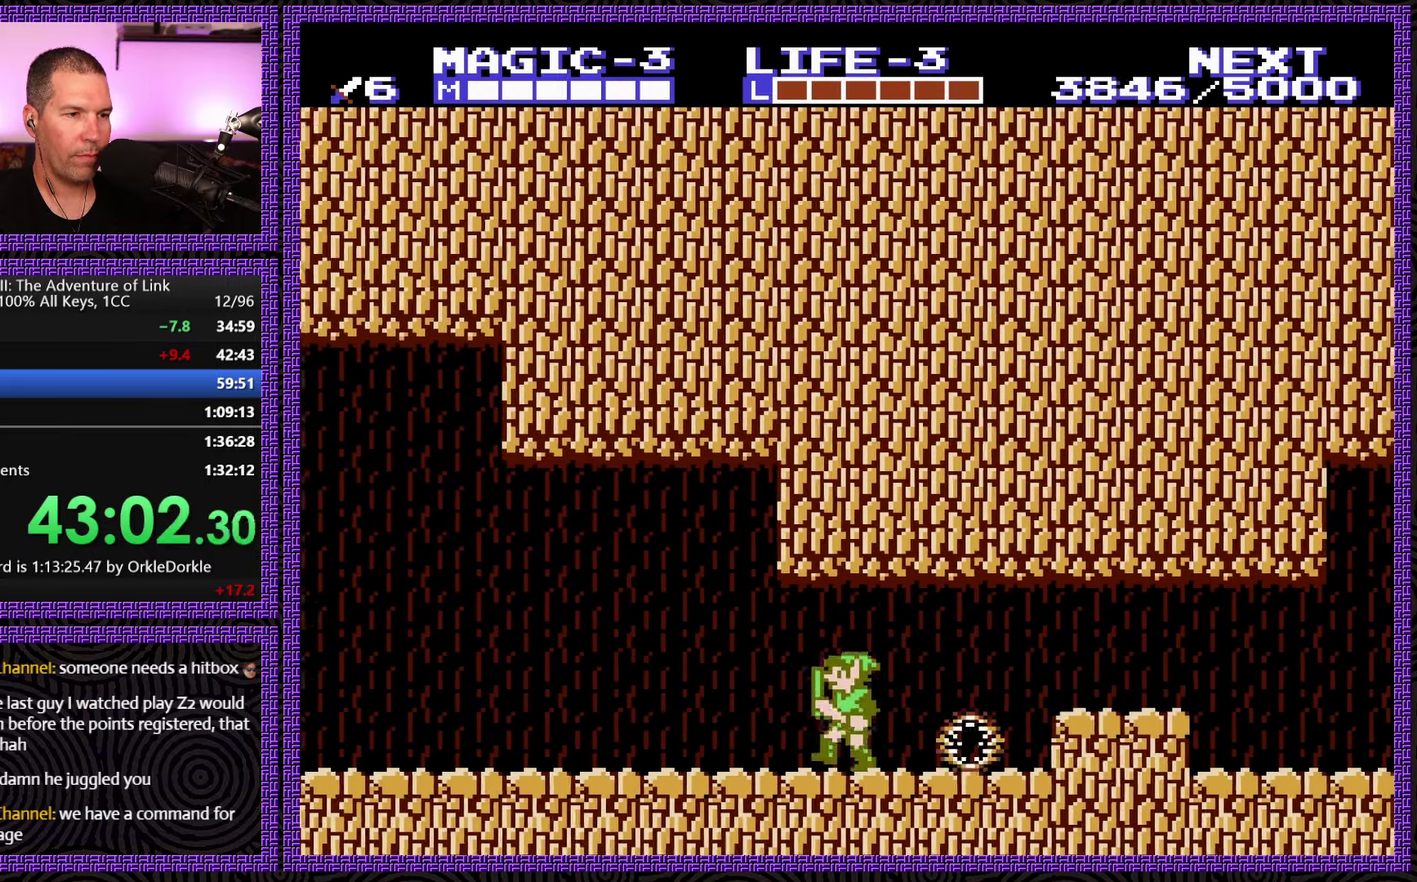
{"buttons": ["DPAD_LEFT"], "events": []}
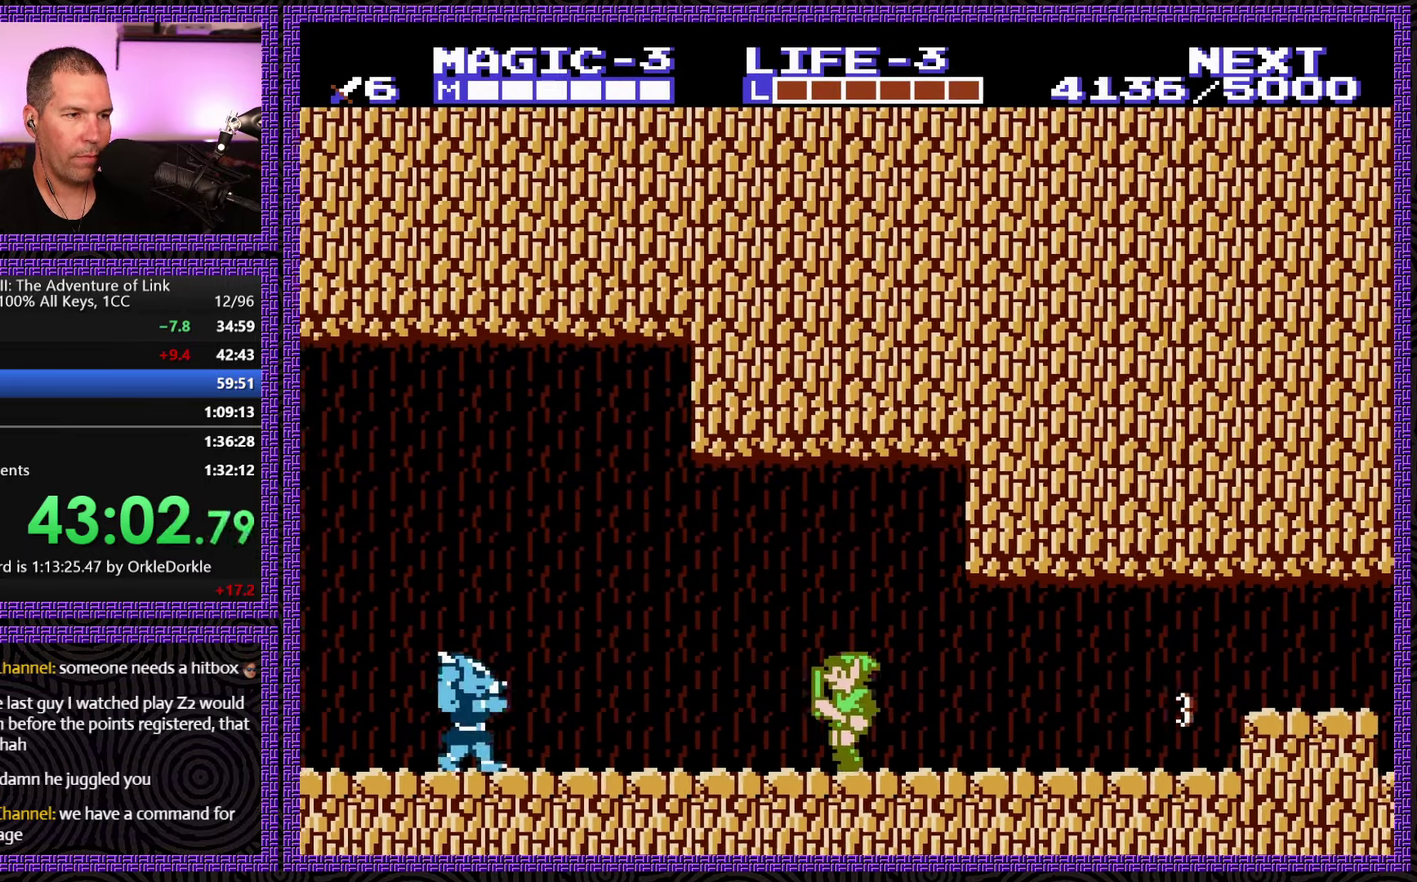
{"buttons": ["DPAD_LEFT"], "events": []}
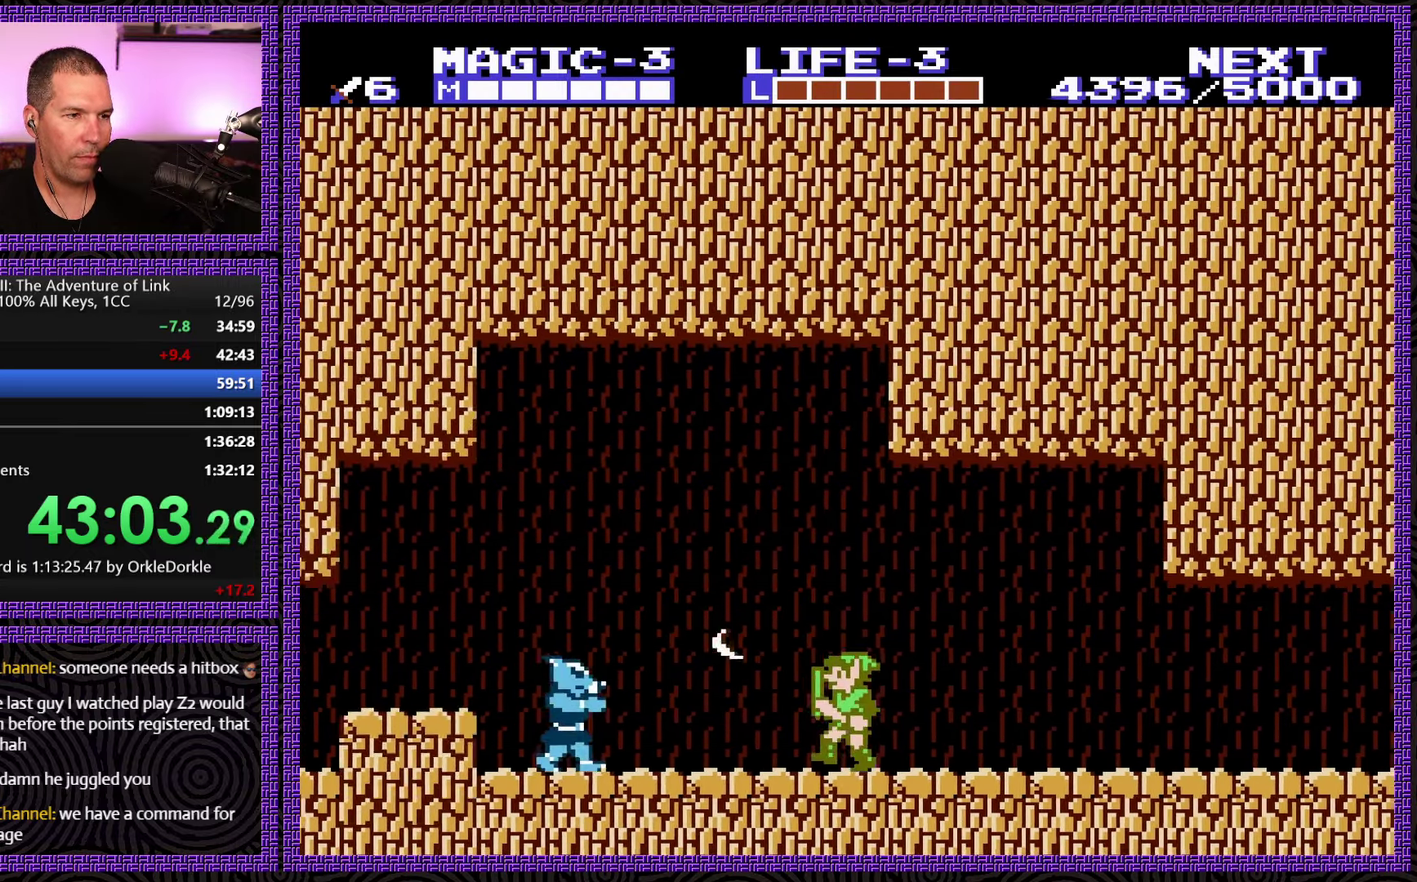
{"buttons": ["A", "DPAD_LEFT"], "events": [[484, "A", "down"]]}